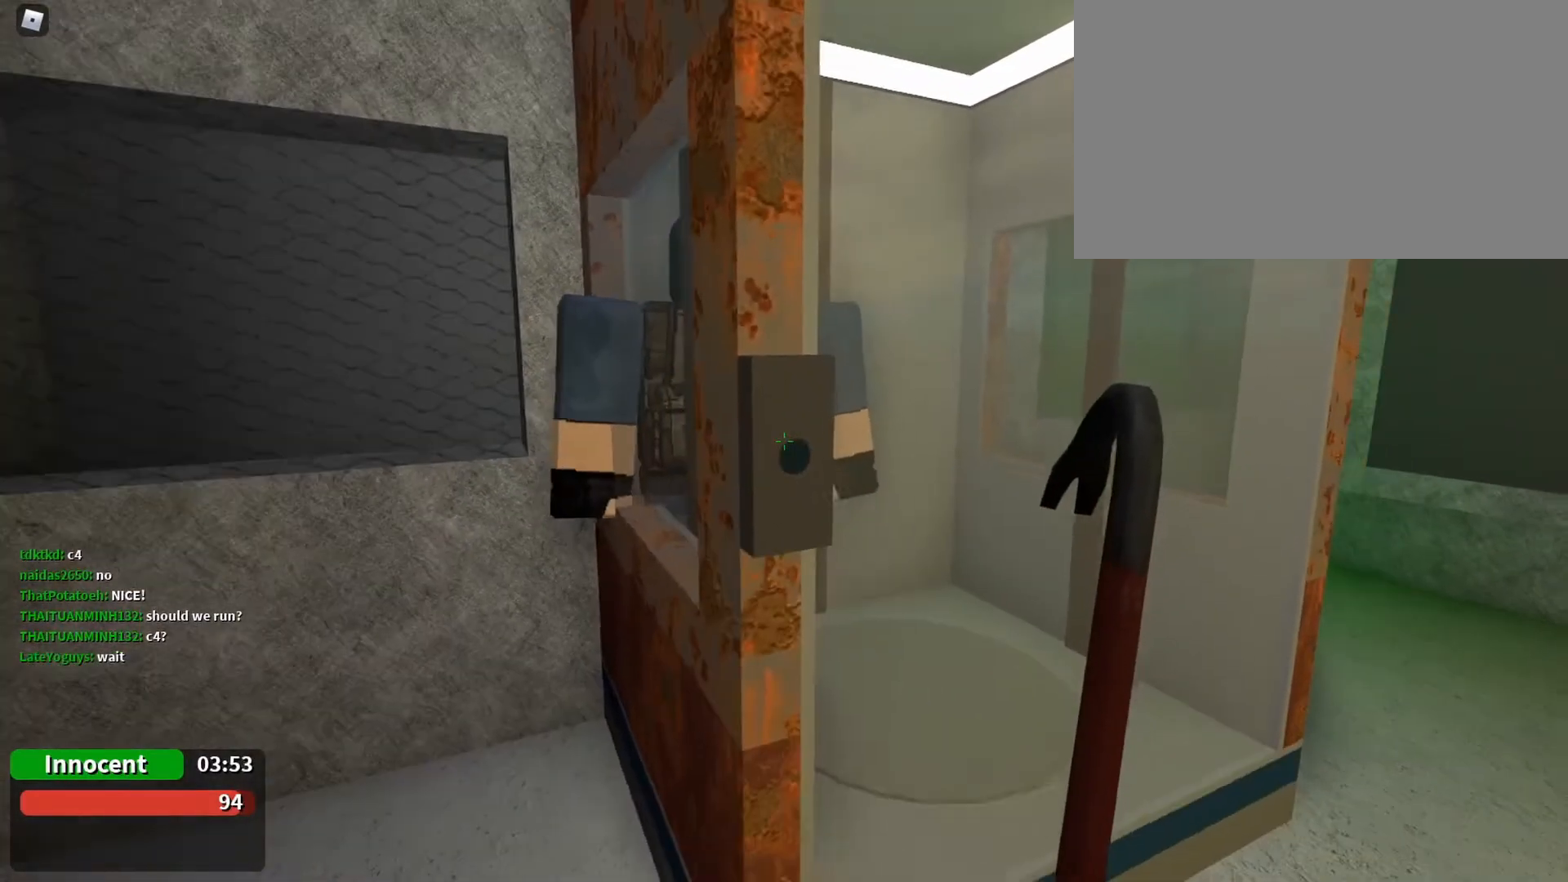
Gameplay with keyboard and mouse; each line is a JSON object with the keys and mouse buttons held at the frame after it. "events" lists presses ("down") and releases ("up") of "1", "2", "3", "4", "5", "a", "alt", "c", "caps_lock", "ctrl", "d", "e", "f", "g", "q", "r", "s", "shift", "space", "t", "tab", "v", "w", "x", "z", "mouse_left", "mouse_wheel" and "mouse_right" between this image and that frame as [ms after this image, input, new state], when the widget could be followed in between. "mouse_left", "mouse_wheel", "mouse_right" = the "left", "wheel", "right" buttons of the "mouse" list. No other keys are recorded. "wheel" means that the mouse wheel is clicked or scrolled. Not read: mouse_move.
{"keys": [], "mouse": [], "events": [[100, "mouse_left", "down"], [167, "mouse_left", "up"]]}
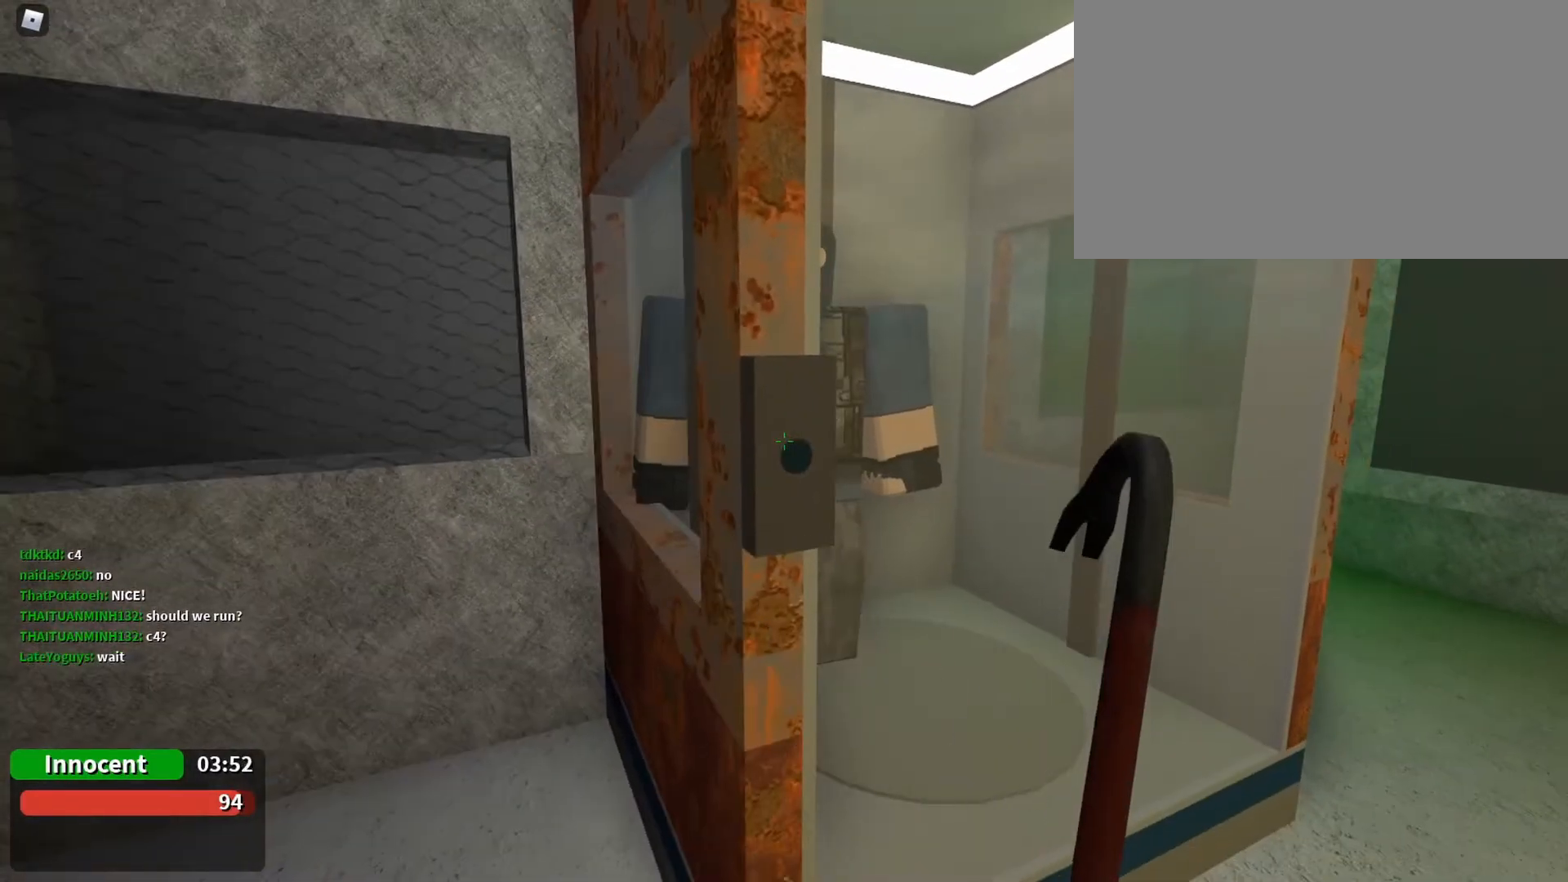
{"keys": [], "mouse": [], "events": []}
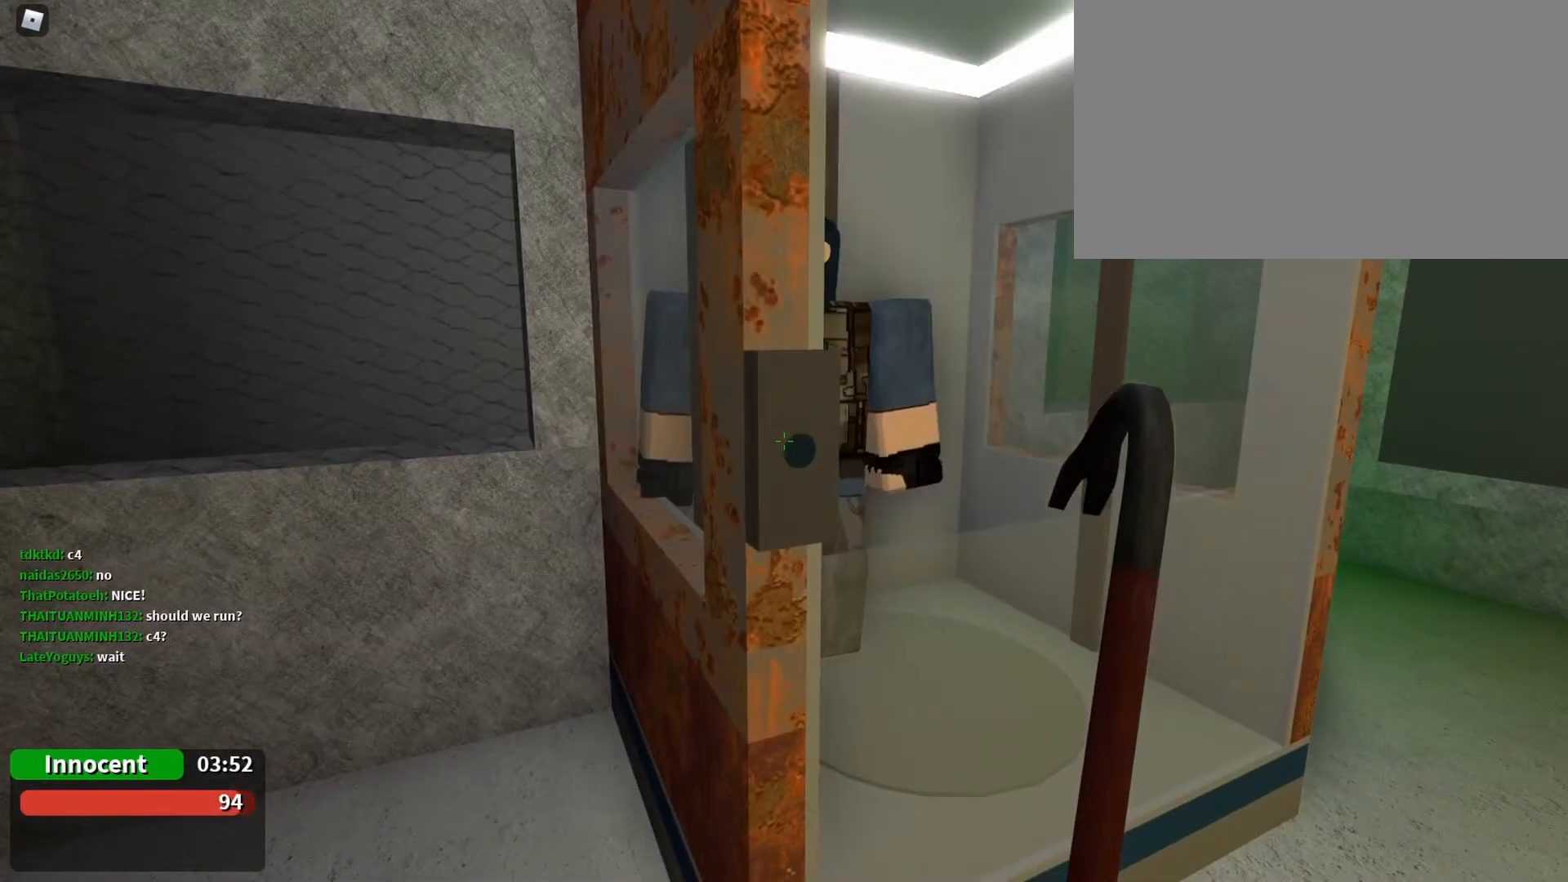
{"keys": [], "mouse": [], "events": []}
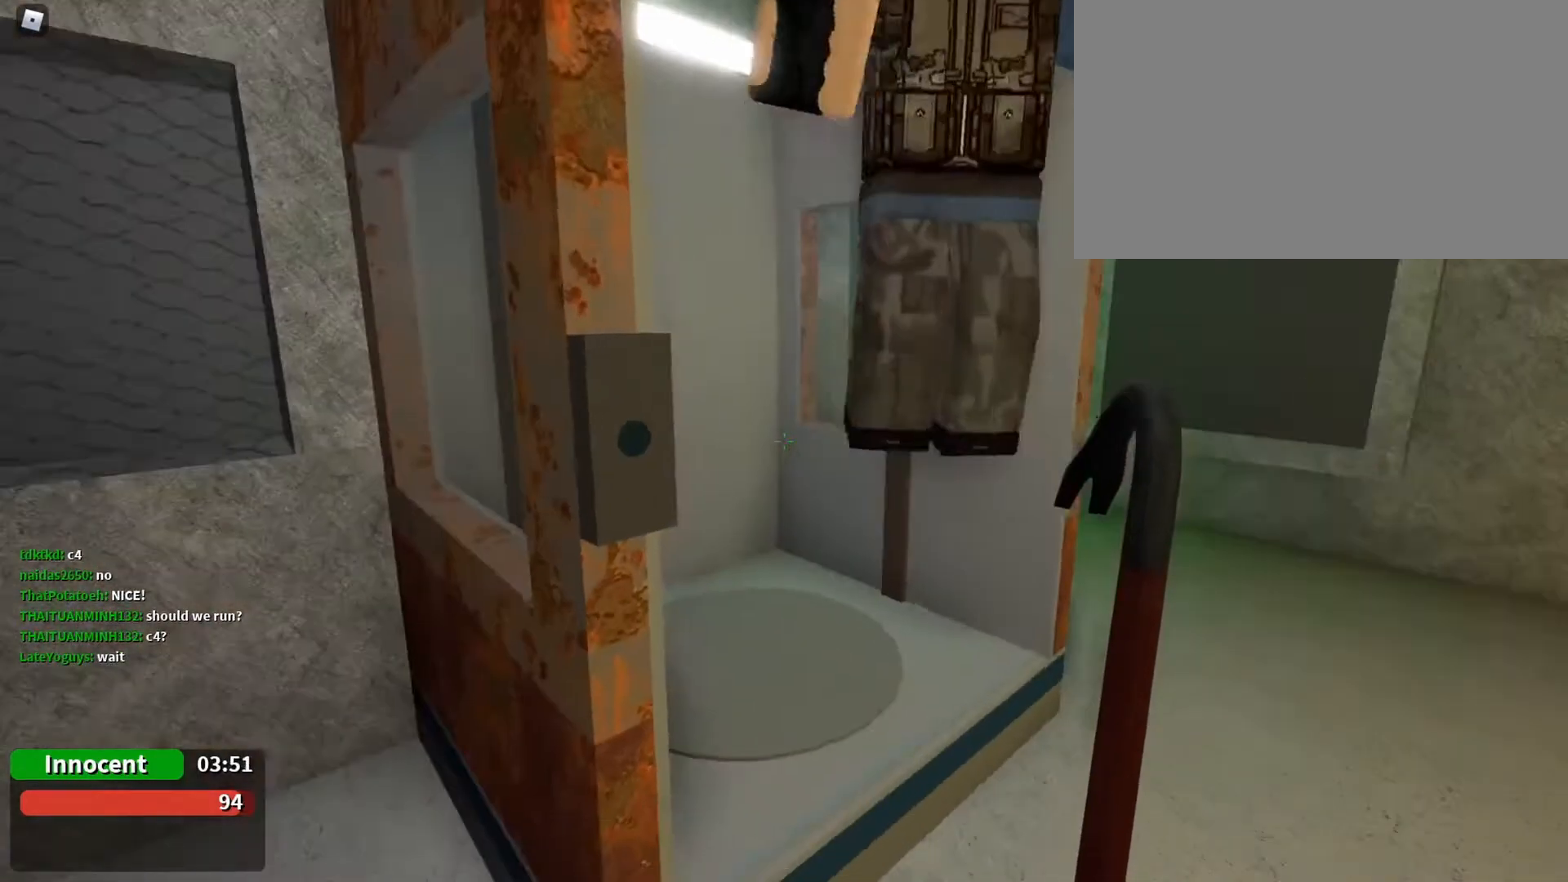
{"keys": [], "mouse": [], "events": [[200, "w", "down"], [367, "d", "down"], [433, "w", "up"], [467, "d", "up"]]}
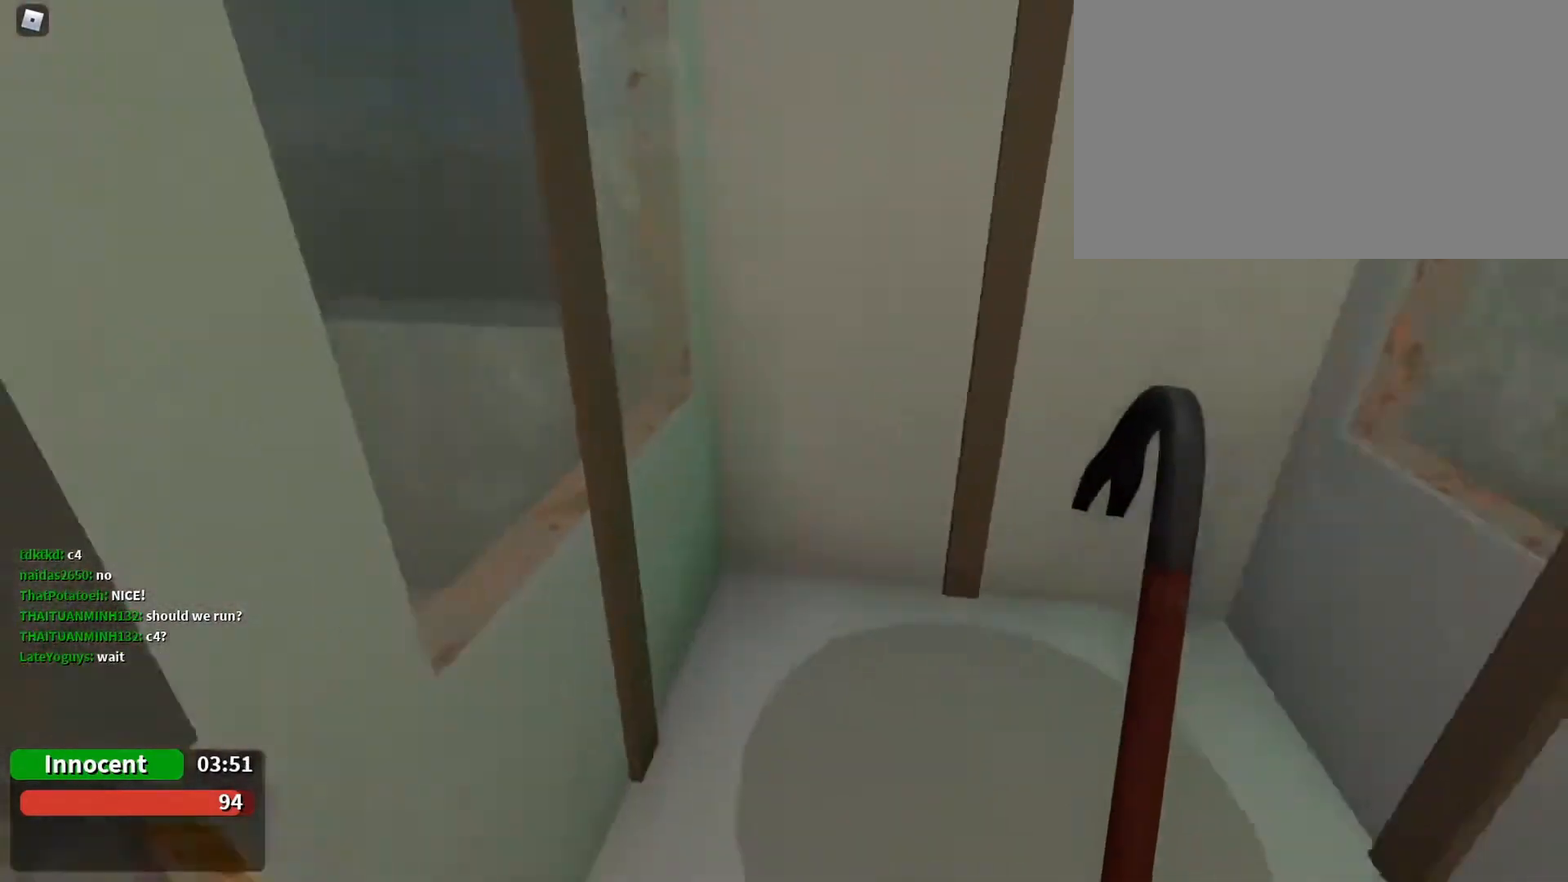
{"keys": ["w"], "mouse": [], "events": [[400, "w", "down"]]}
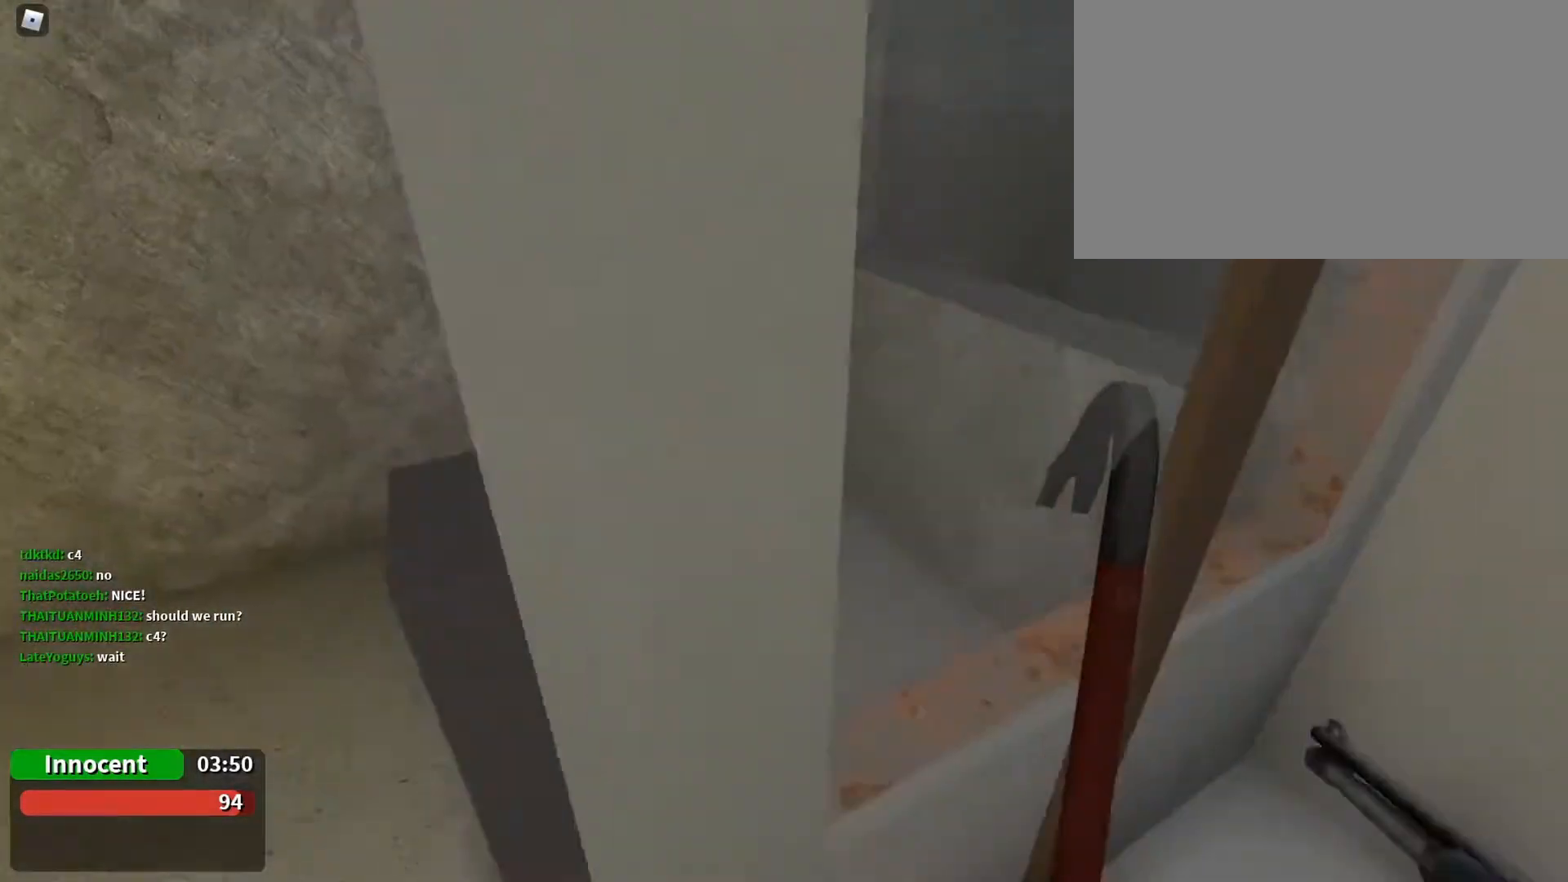
{"keys": [], "mouse": [], "events": [[33, "w", "up"], [133, "a", "down"], [267, "a", "up"], [267, "s", "down"], [367, "s", "up"]]}
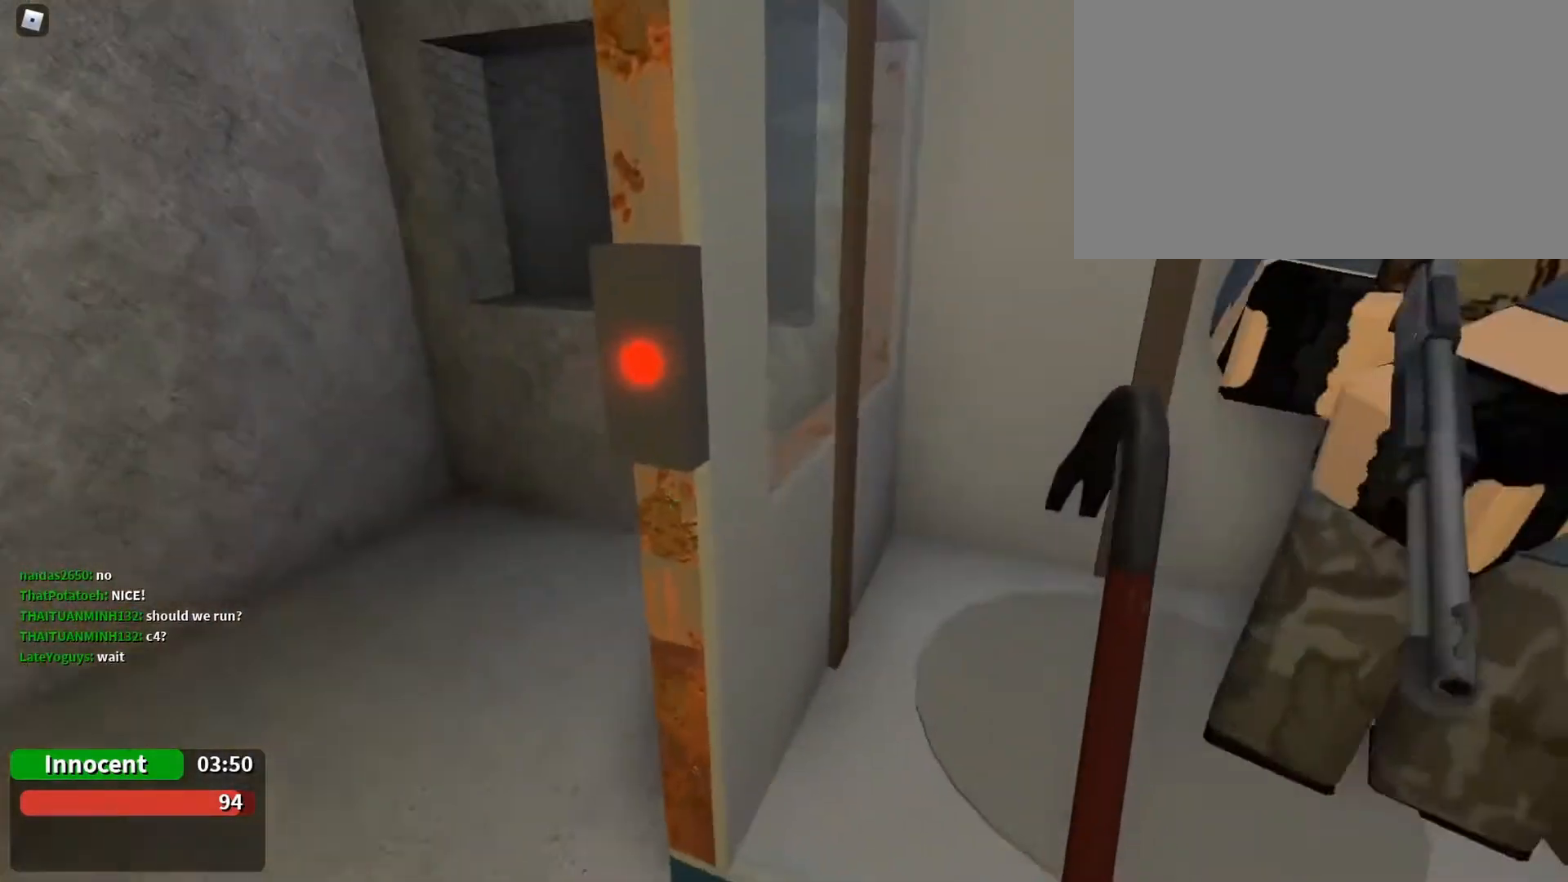
{"keys": [], "mouse": [], "events": [[33, "w", "down"], [133, "w", "up"], [200, "a", "down"], [267, "a", "up"], [433, "e", "down"], [500, "e", "up"]]}
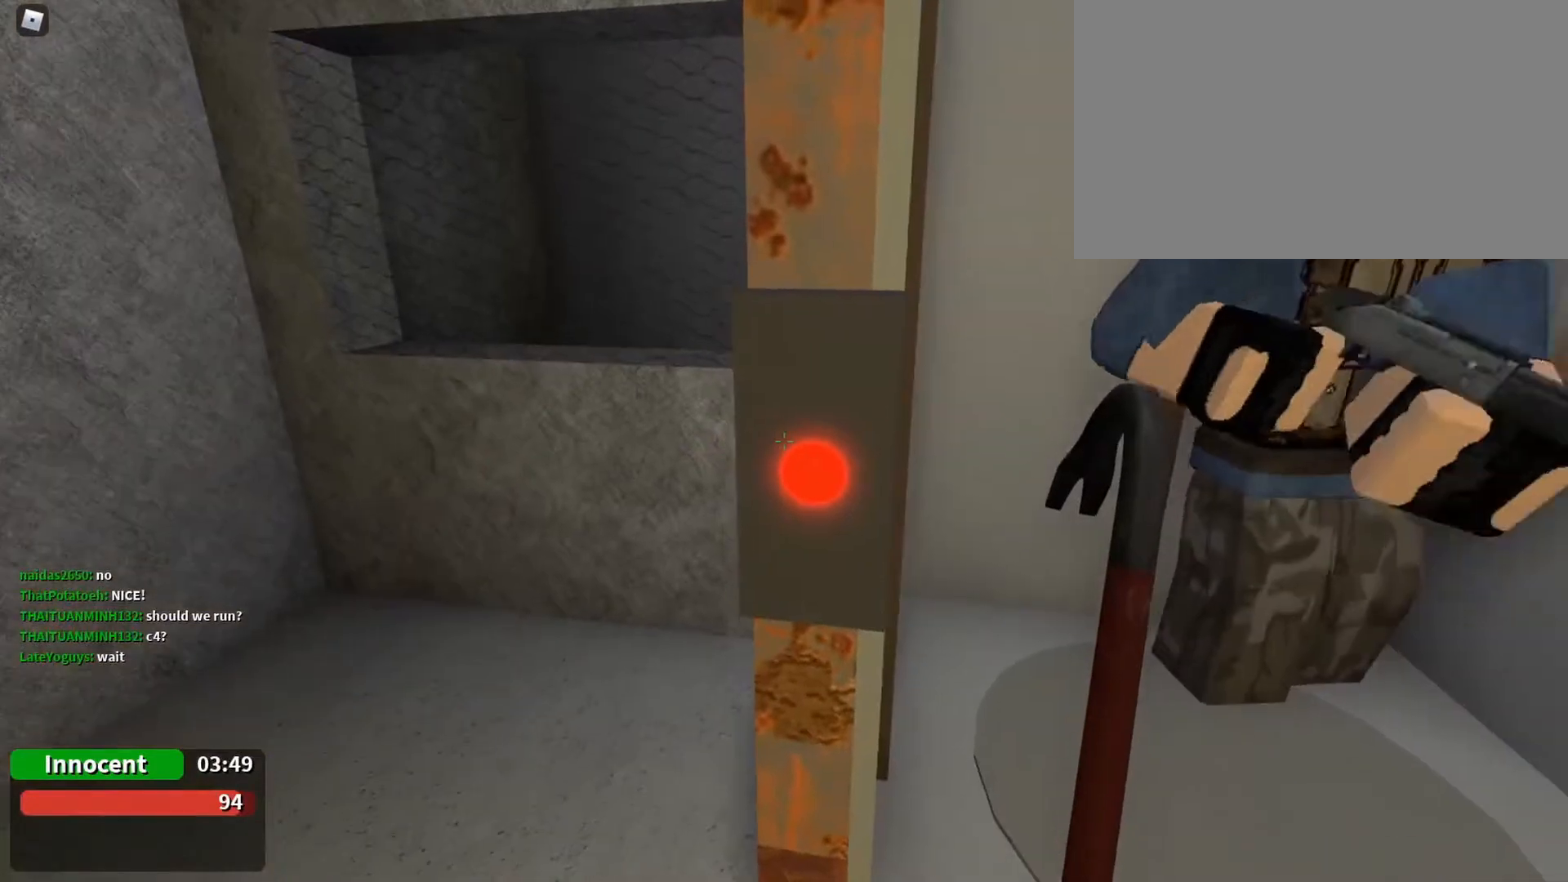
{"keys": [], "mouse": [], "events": [[100, "e", "down"], [200, "e", "up"], [300, "e", "down"], [300, "mouse_left", "down"], [333, "e", "up"], [433, "mouse_left", "up"]]}
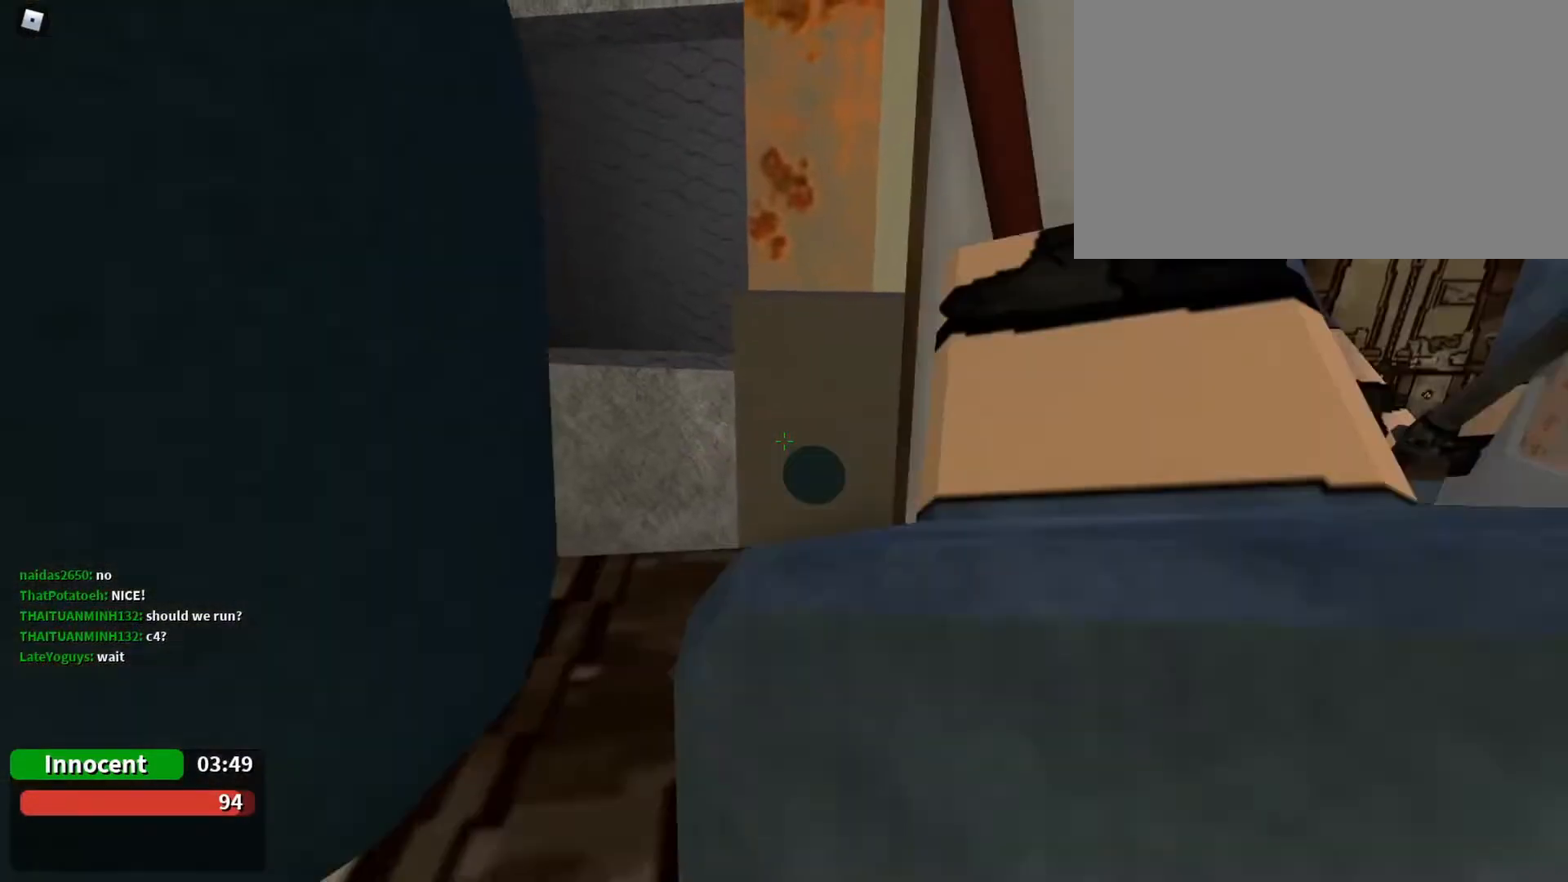
{"keys": [], "mouse": [], "events": [[67, "e", "down"], [133, "e", "up"]]}
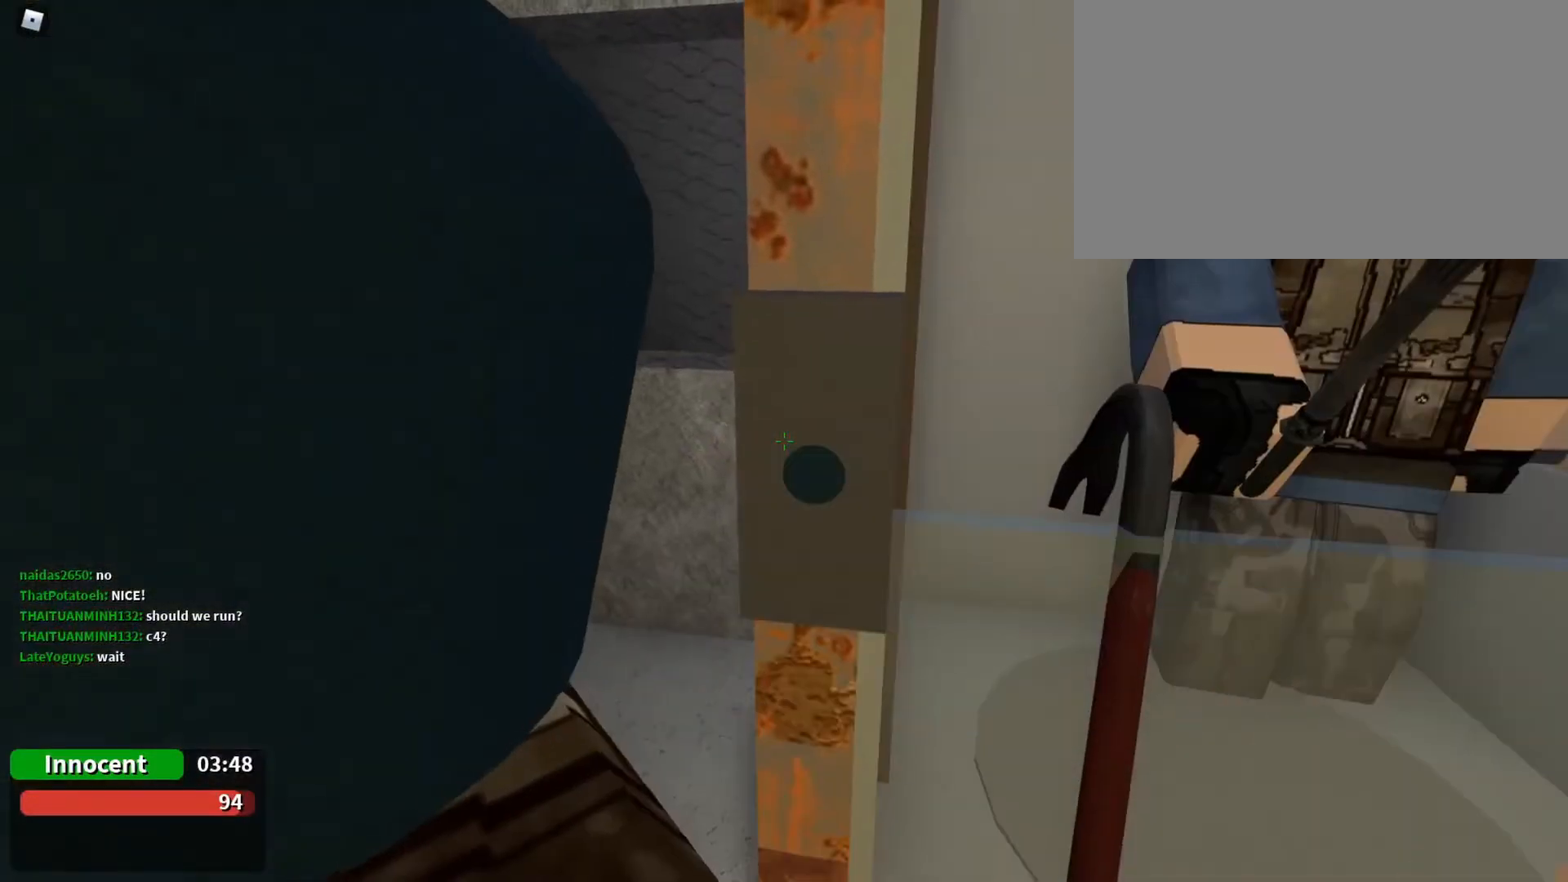
{"keys": ["s"], "mouse": [], "events": [[200, "s", "down"]]}
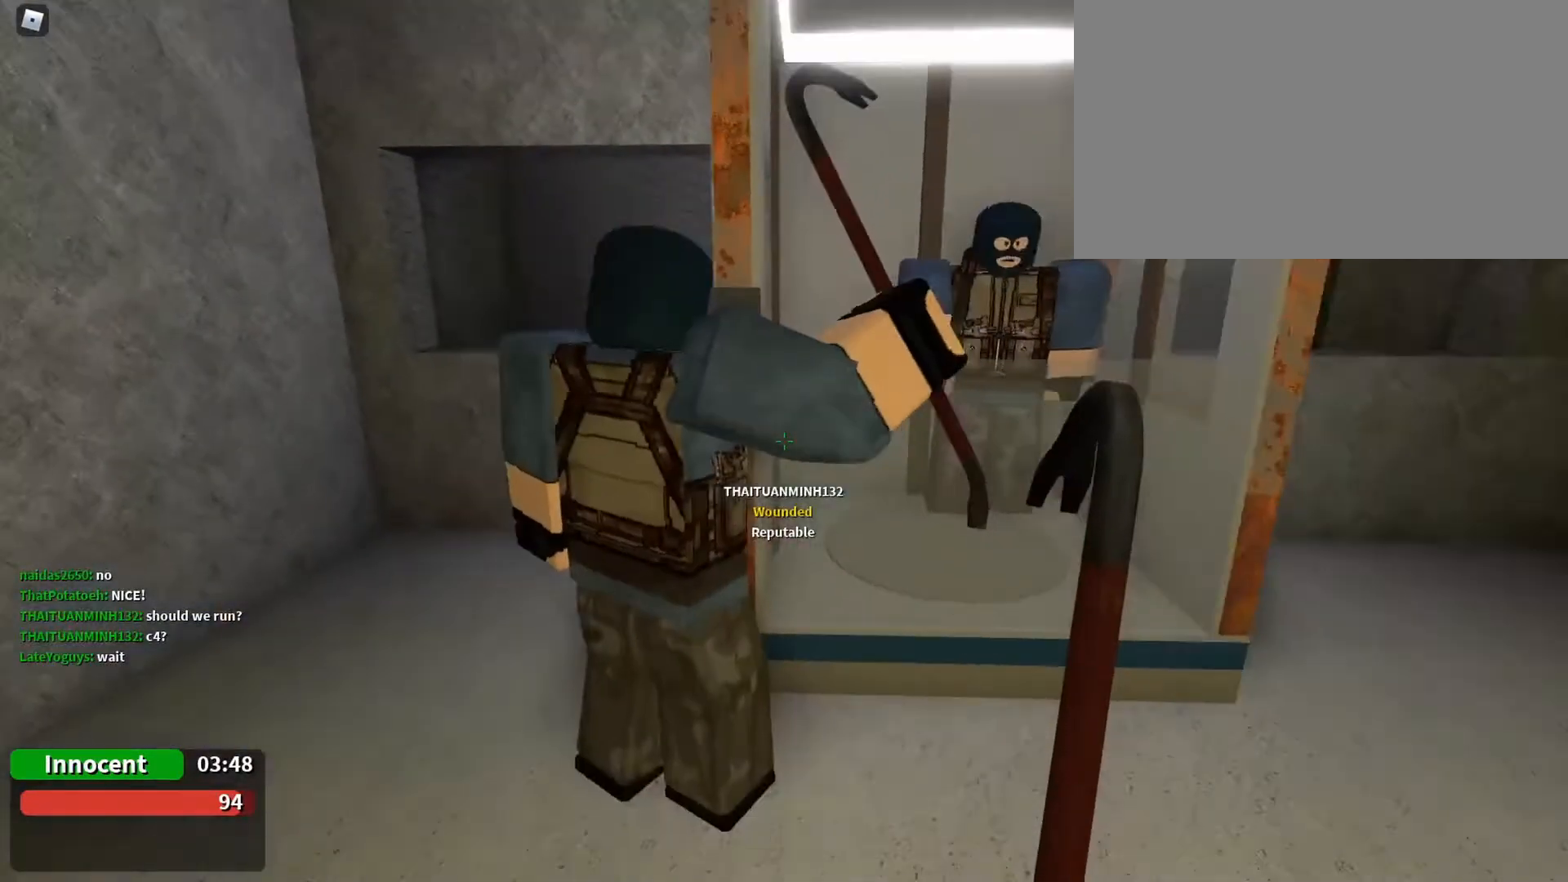
{"keys": ["a", "s"], "mouse": [], "events": [[167, "a", "down"], [300, "a", "up"], [500, "a", "down"]]}
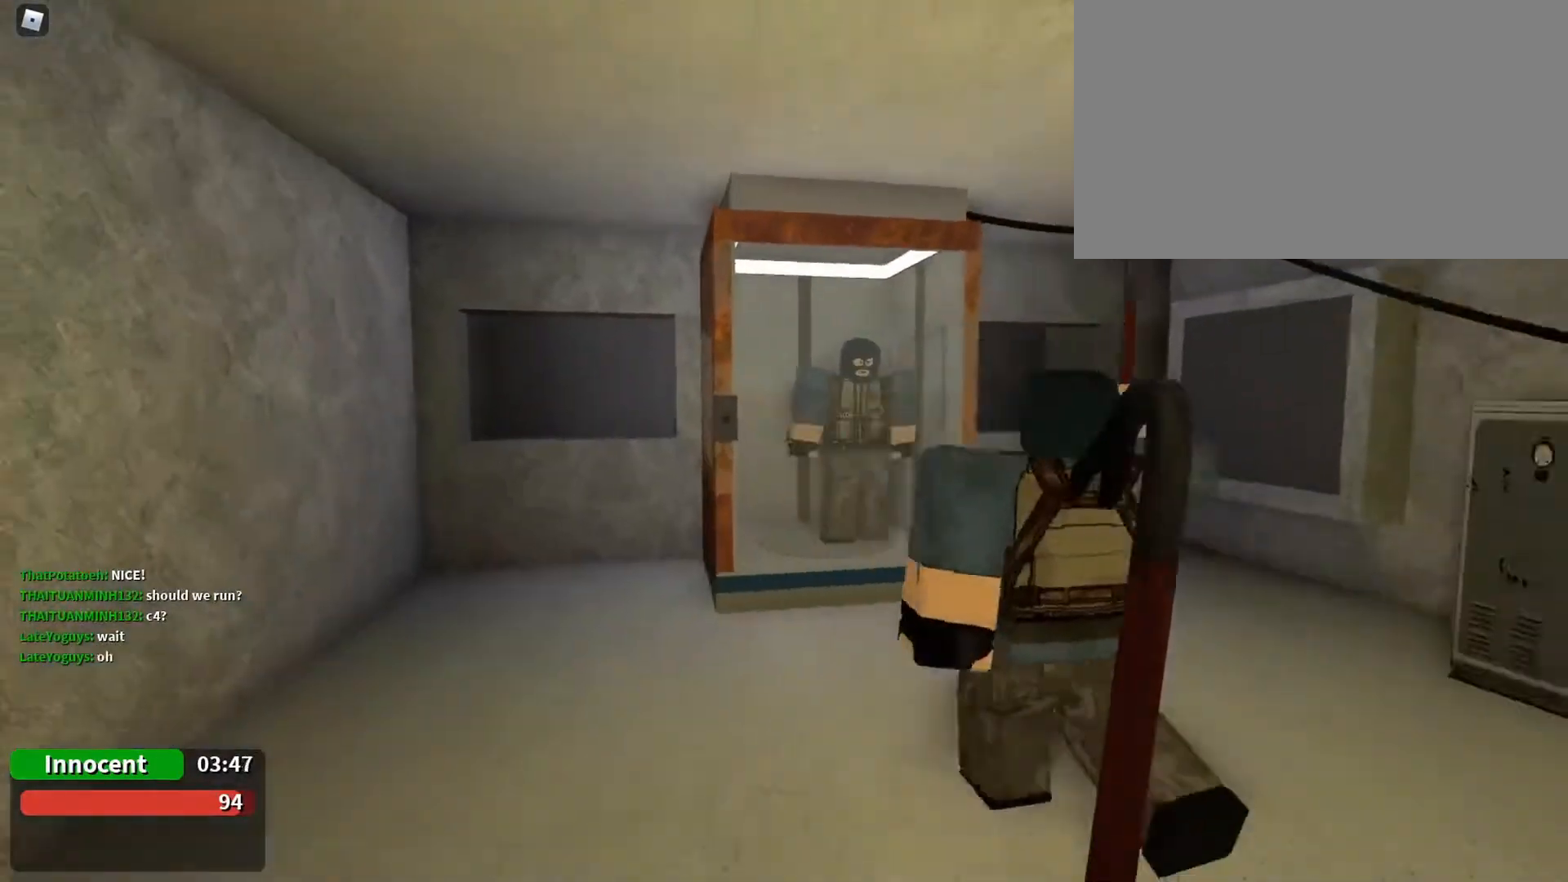
{"keys": ["a"], "mouse": [], "events": [[133, "s", "up"]]}
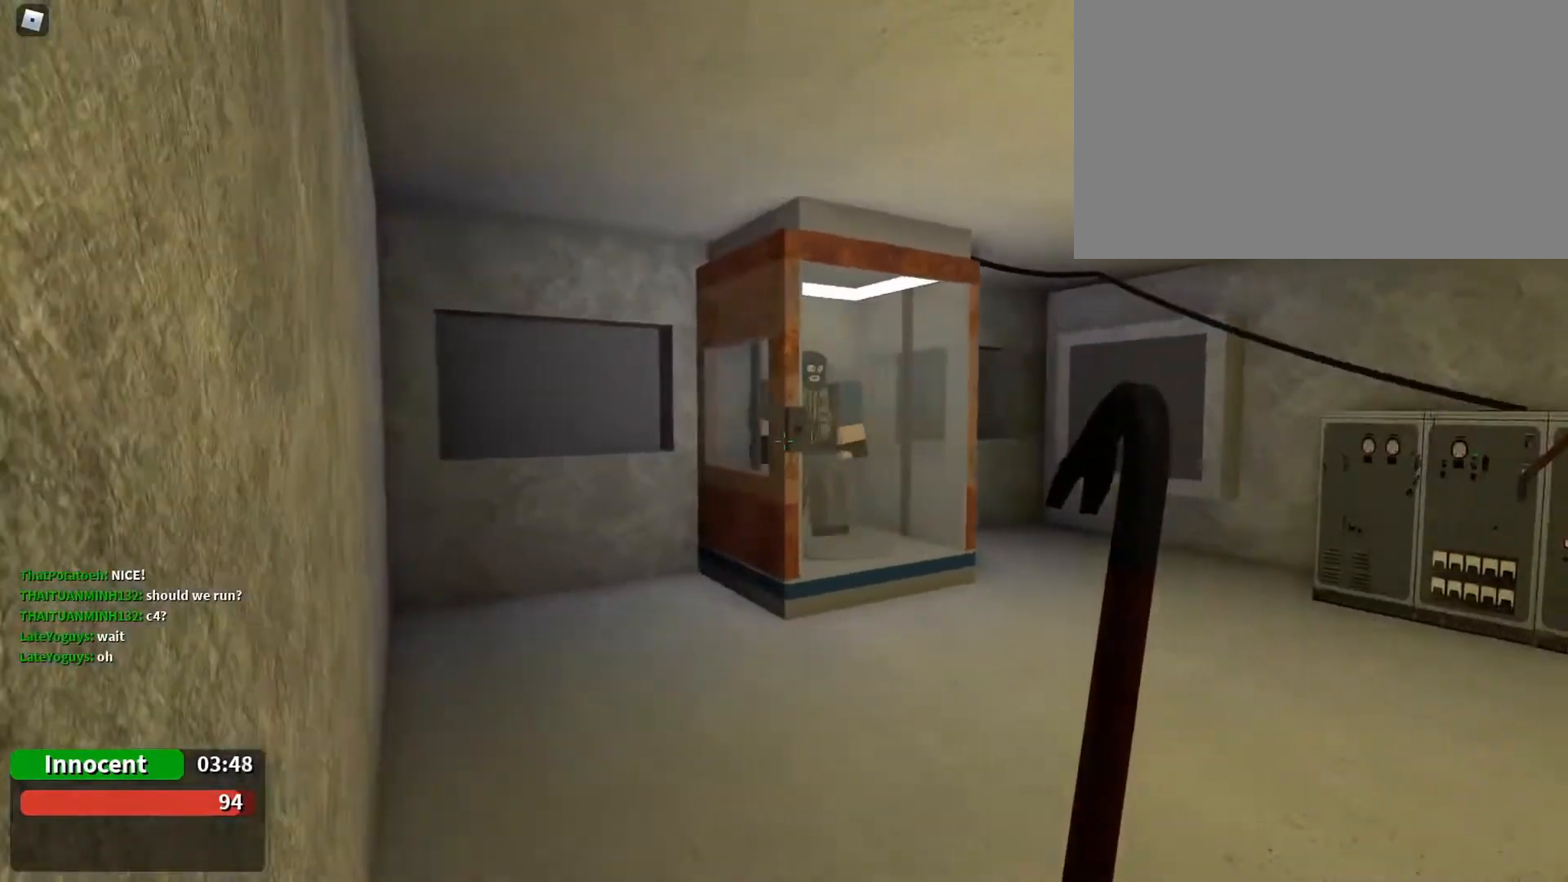
{"keys": [], "mouse": [], "events": [[33, "a", "up"], [33, "w", "down"], [300, "w", "up"]]}
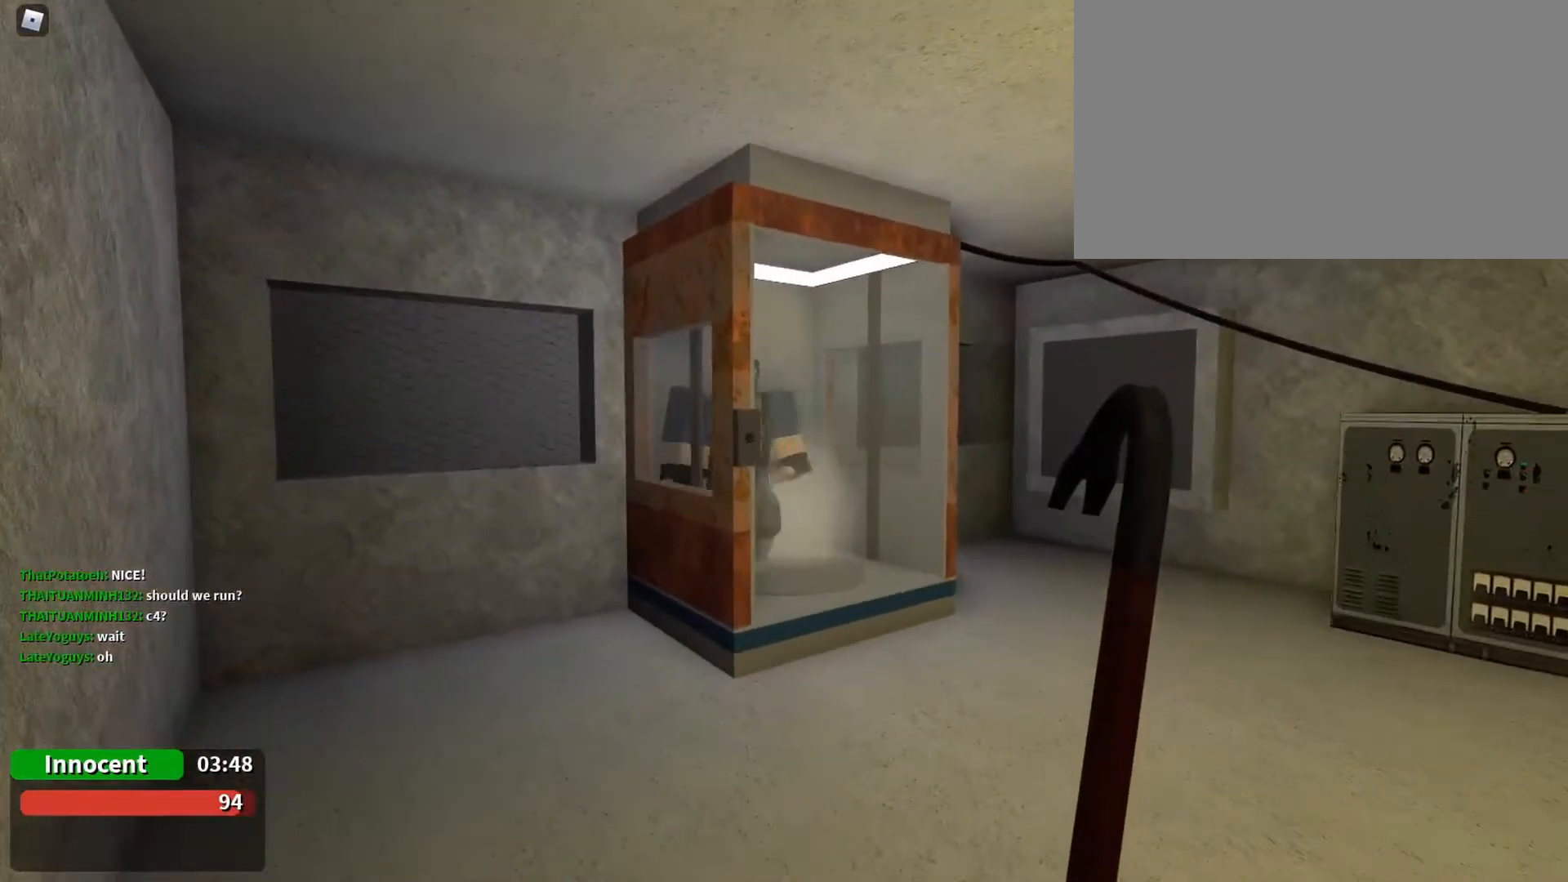
{"keys": [], "mouse": [], "events": []}
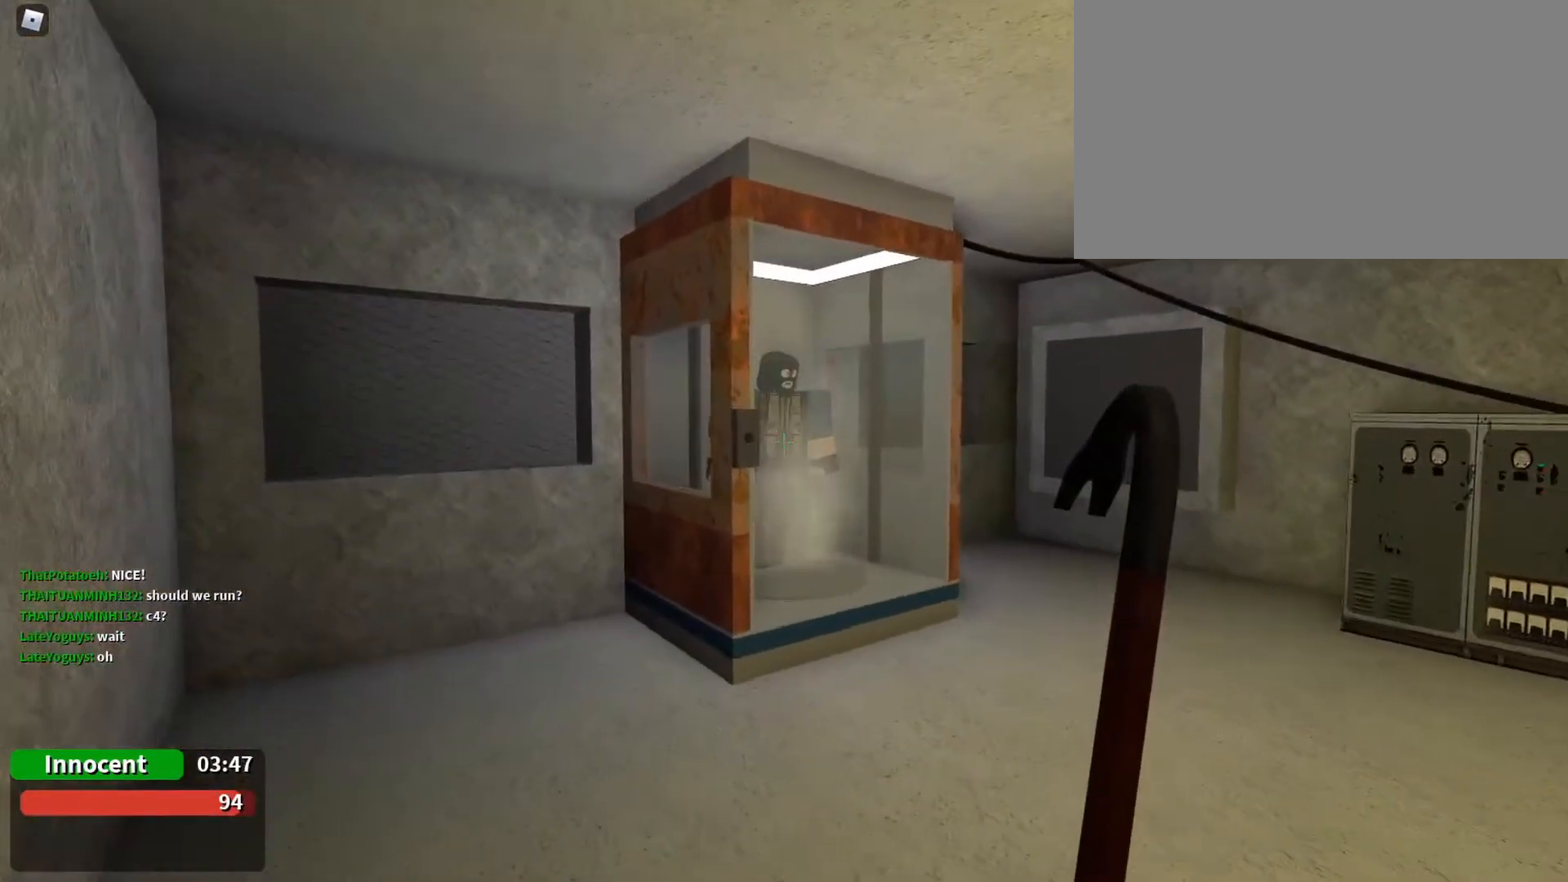
{"keys": [], "mouse": [], "events": [[33, "w", "down"], [133, "a", "down"], [233, "w", "up"], [267, "a", "up"]]}
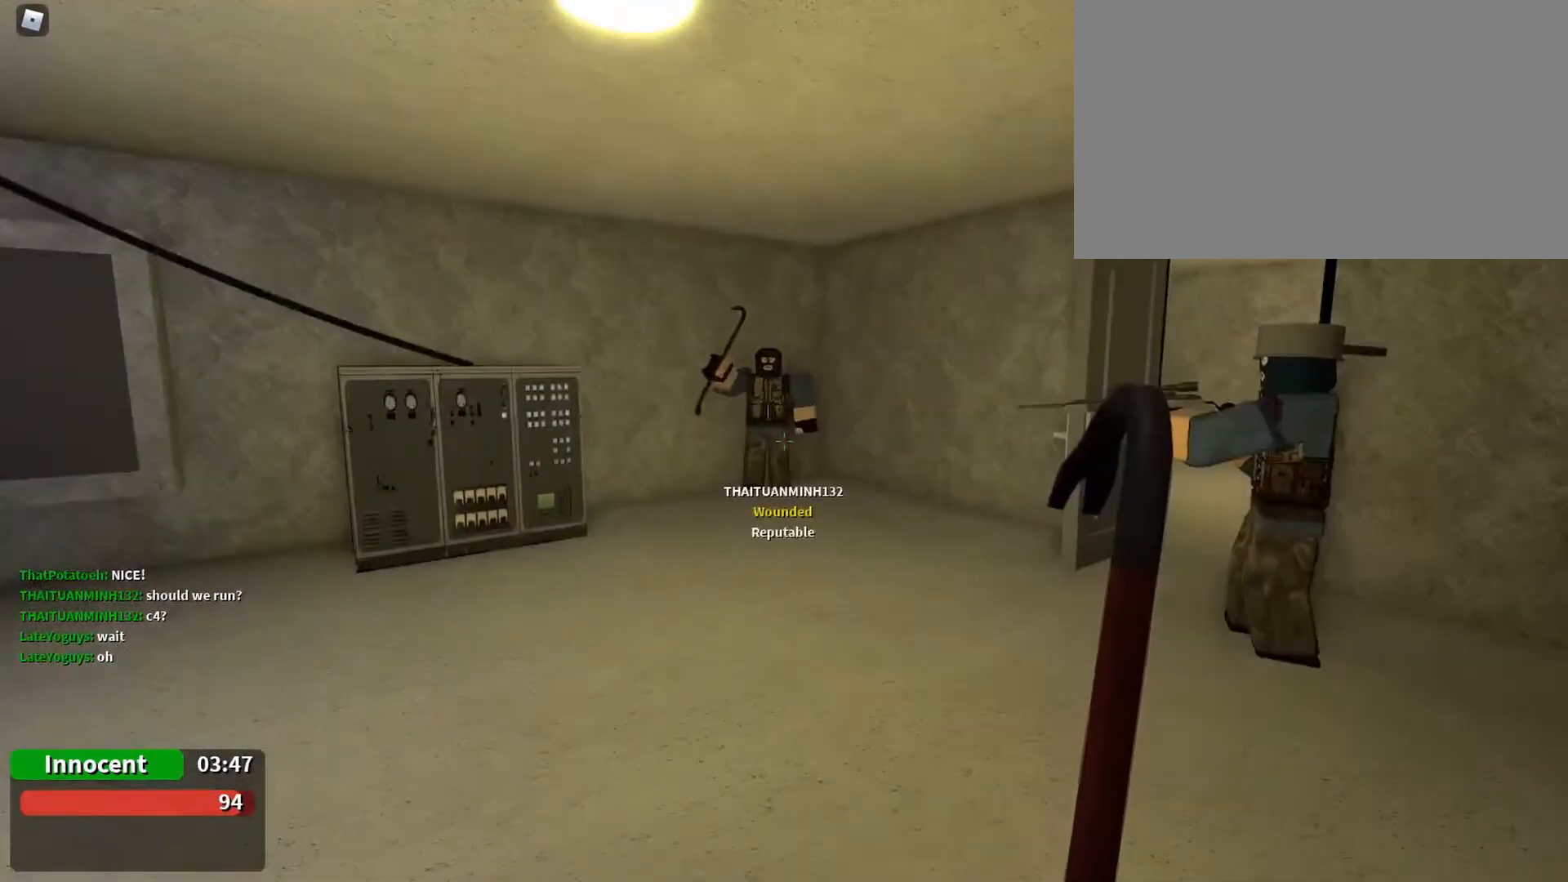
{"keys": [], "mouse": [], "events": []}
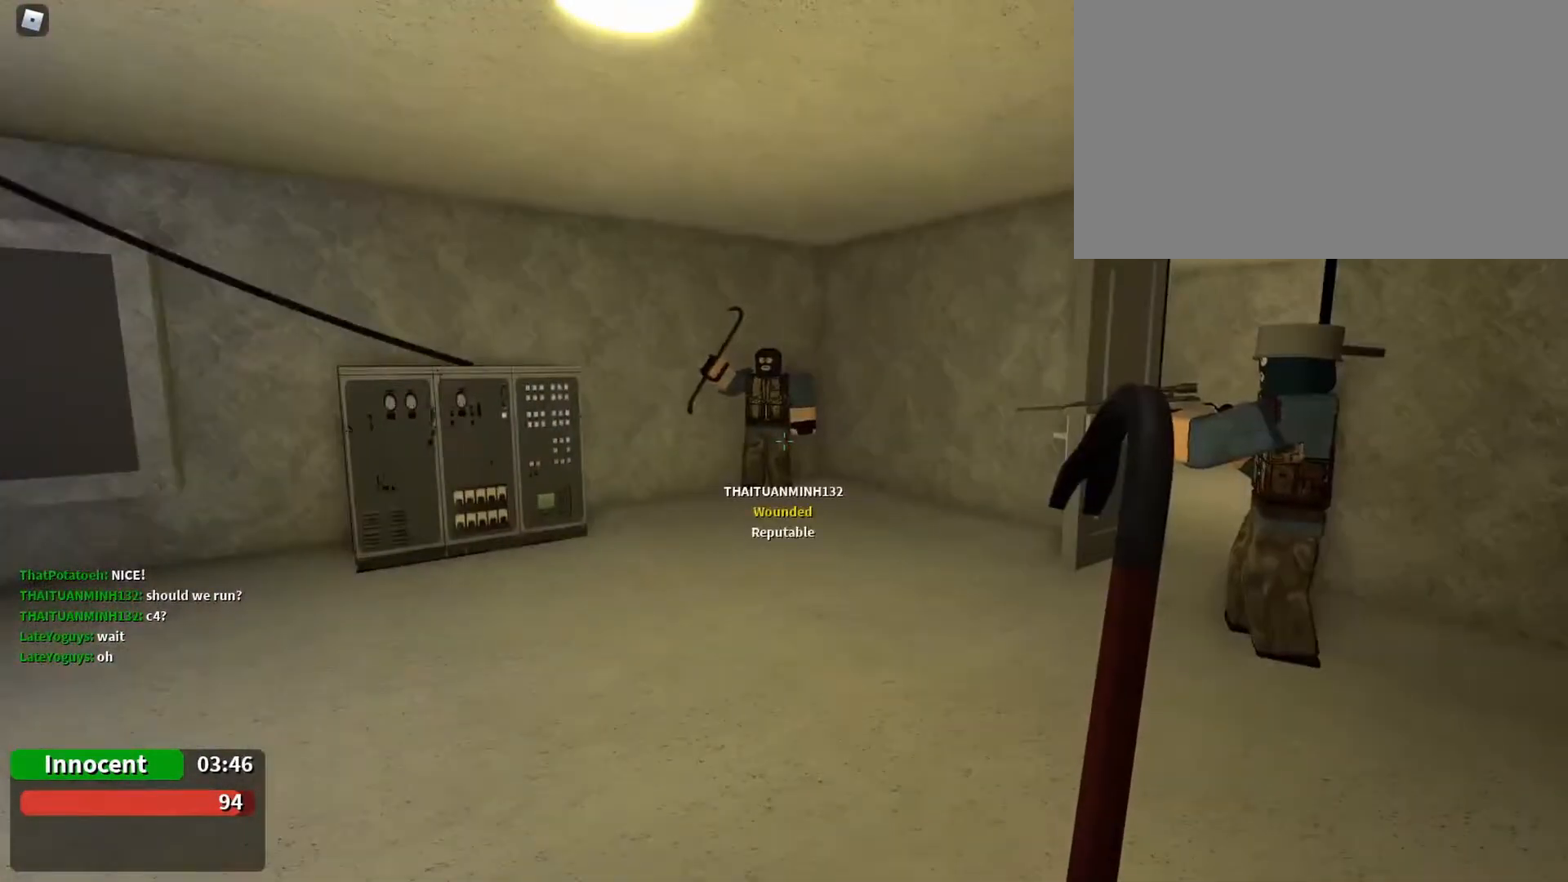
{"keys": [], "mouse": [], "events": []}
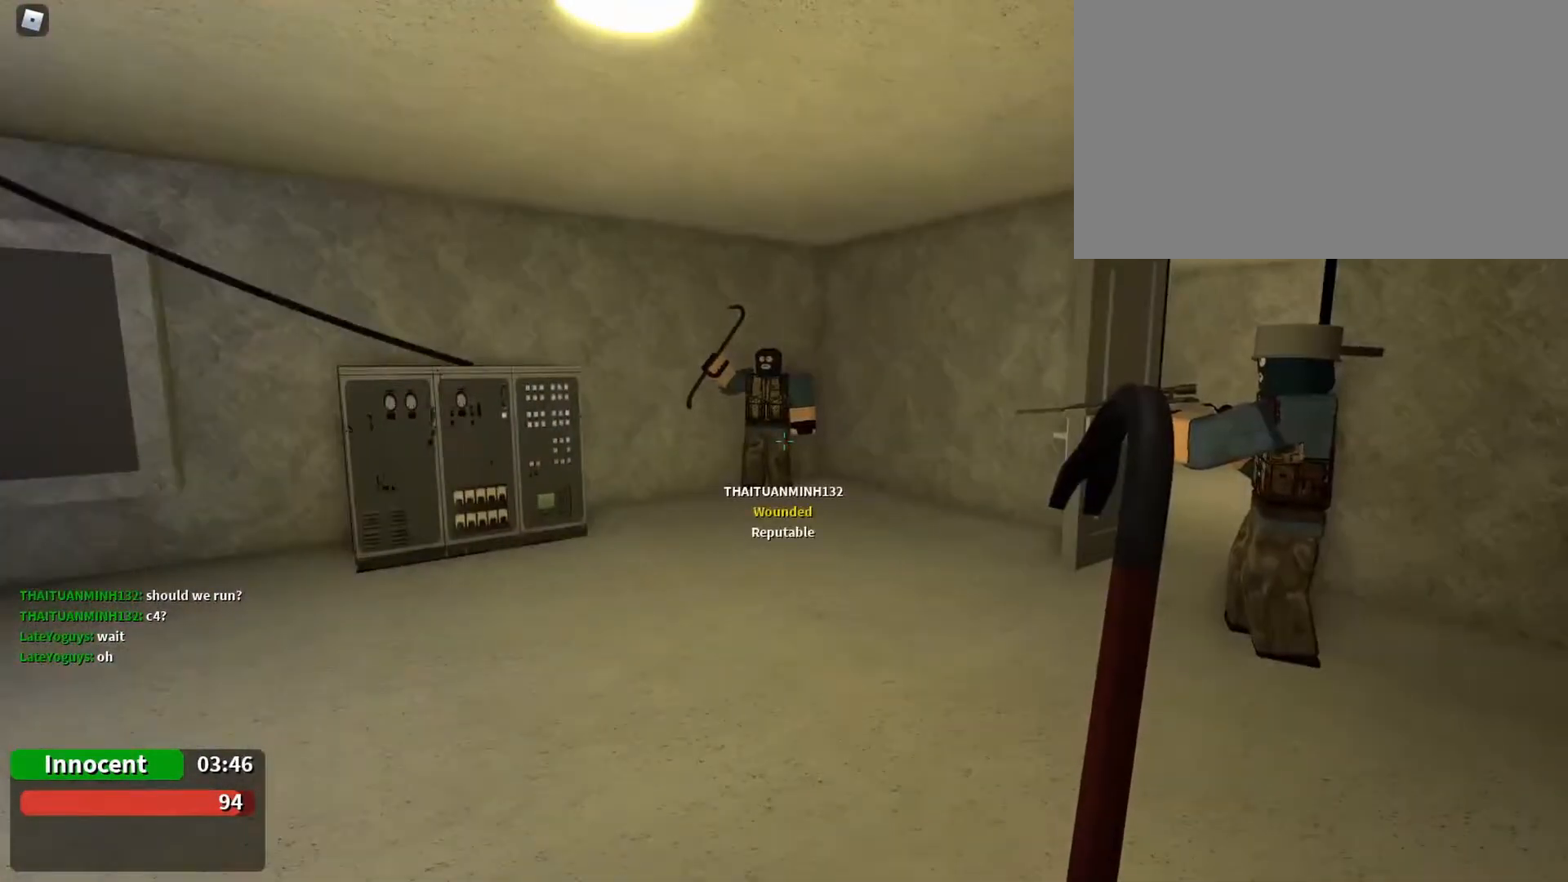
{"keys": [], "mouse": [], "events": []}
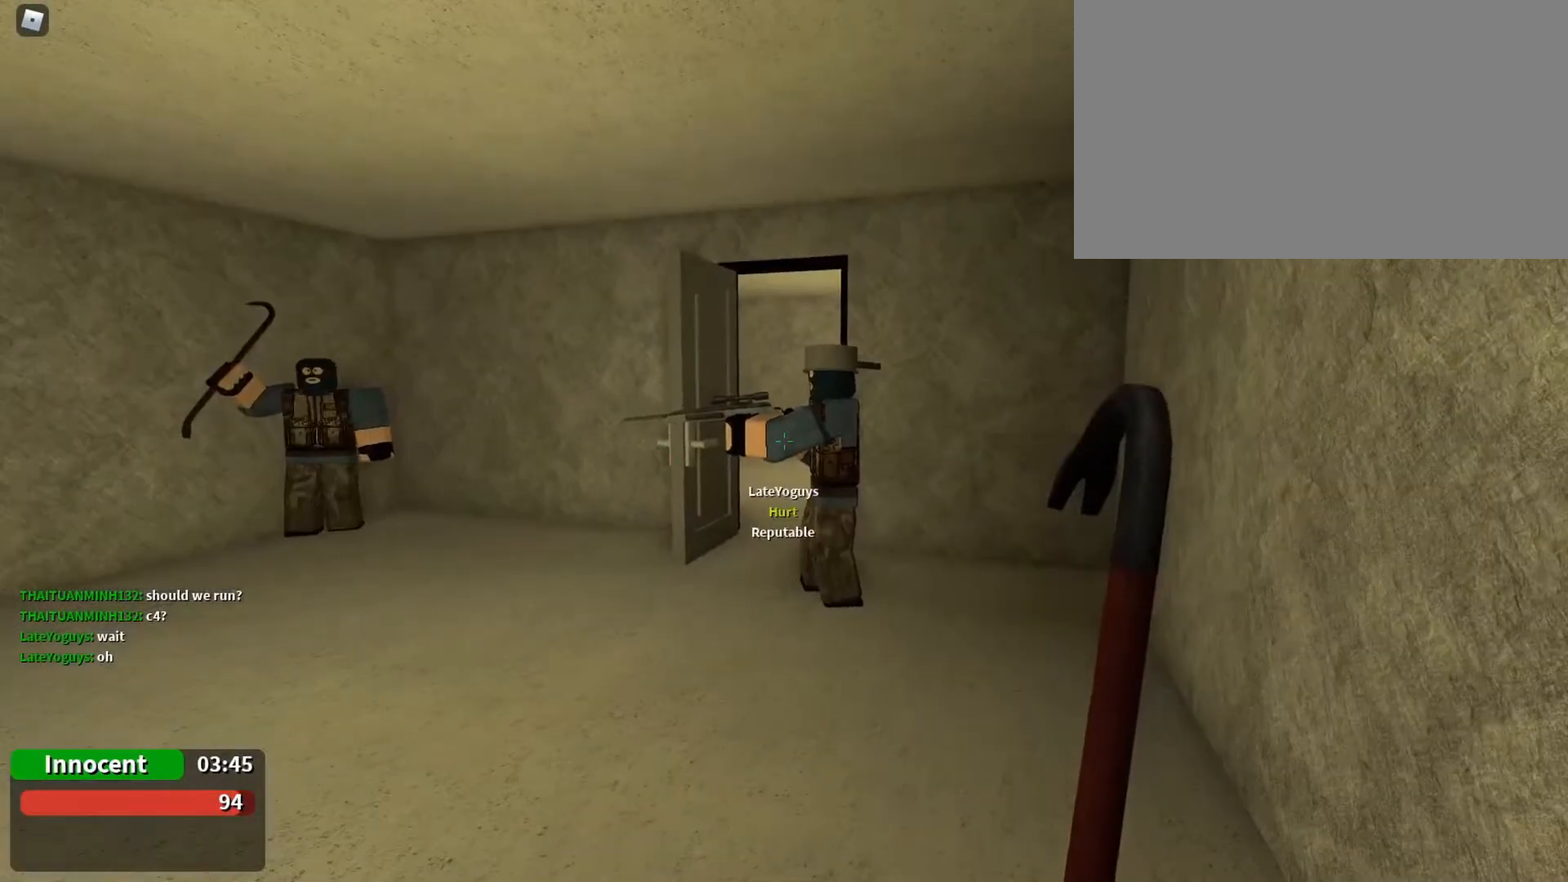
{"keys": ["w"], "mouse": [], "events": [[433, "w", "down"]]}
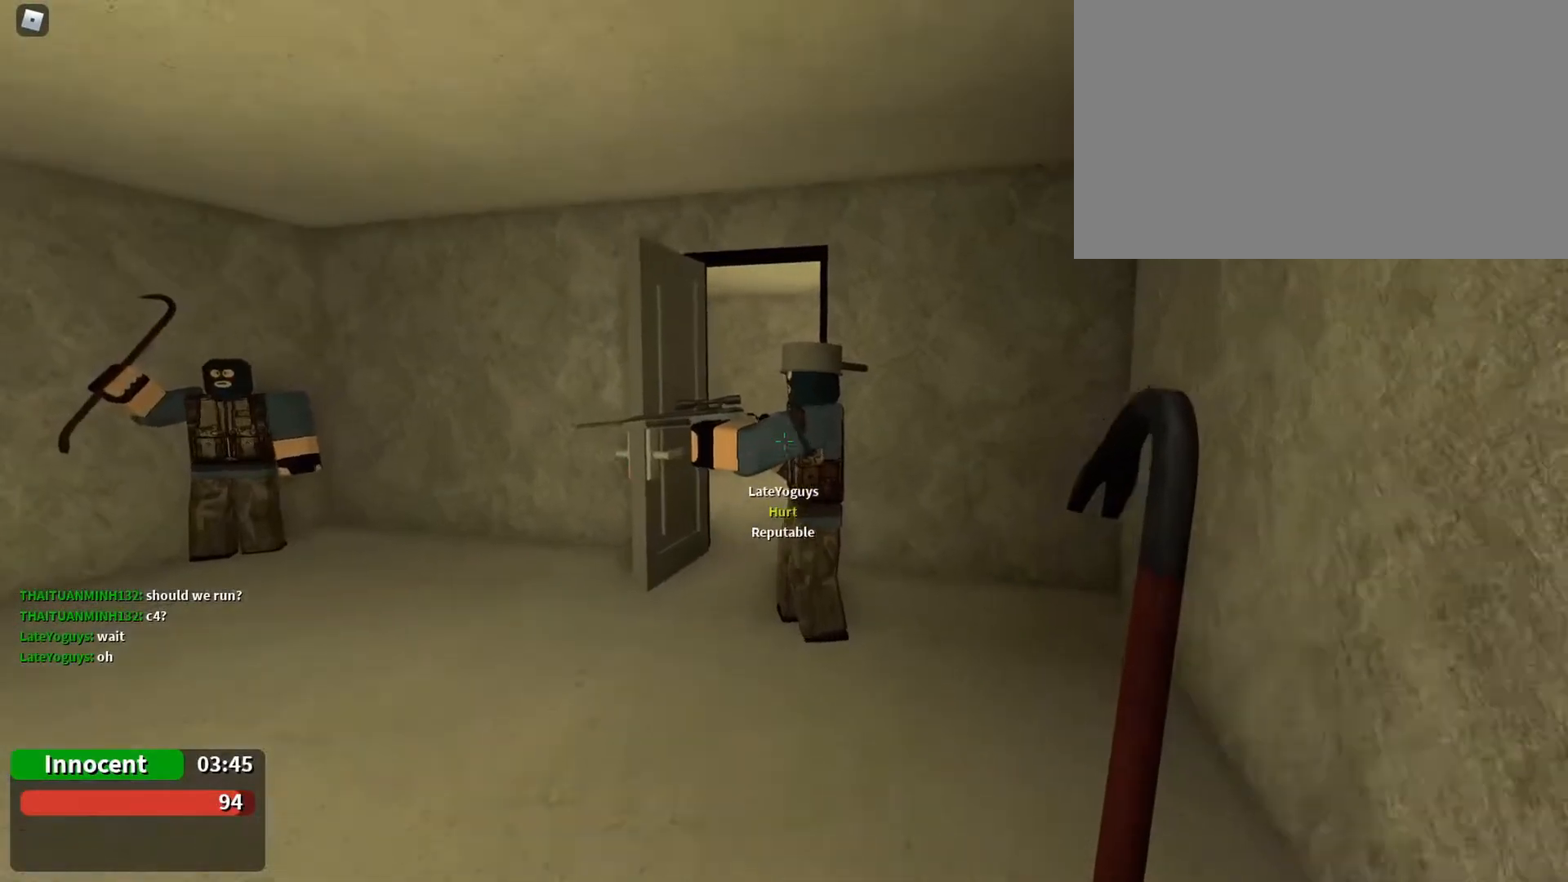
{"keys": [], "mouse": [], "events": [[67, "w", "up"], [267, "d", "down"], [500, "d", "up"]]}
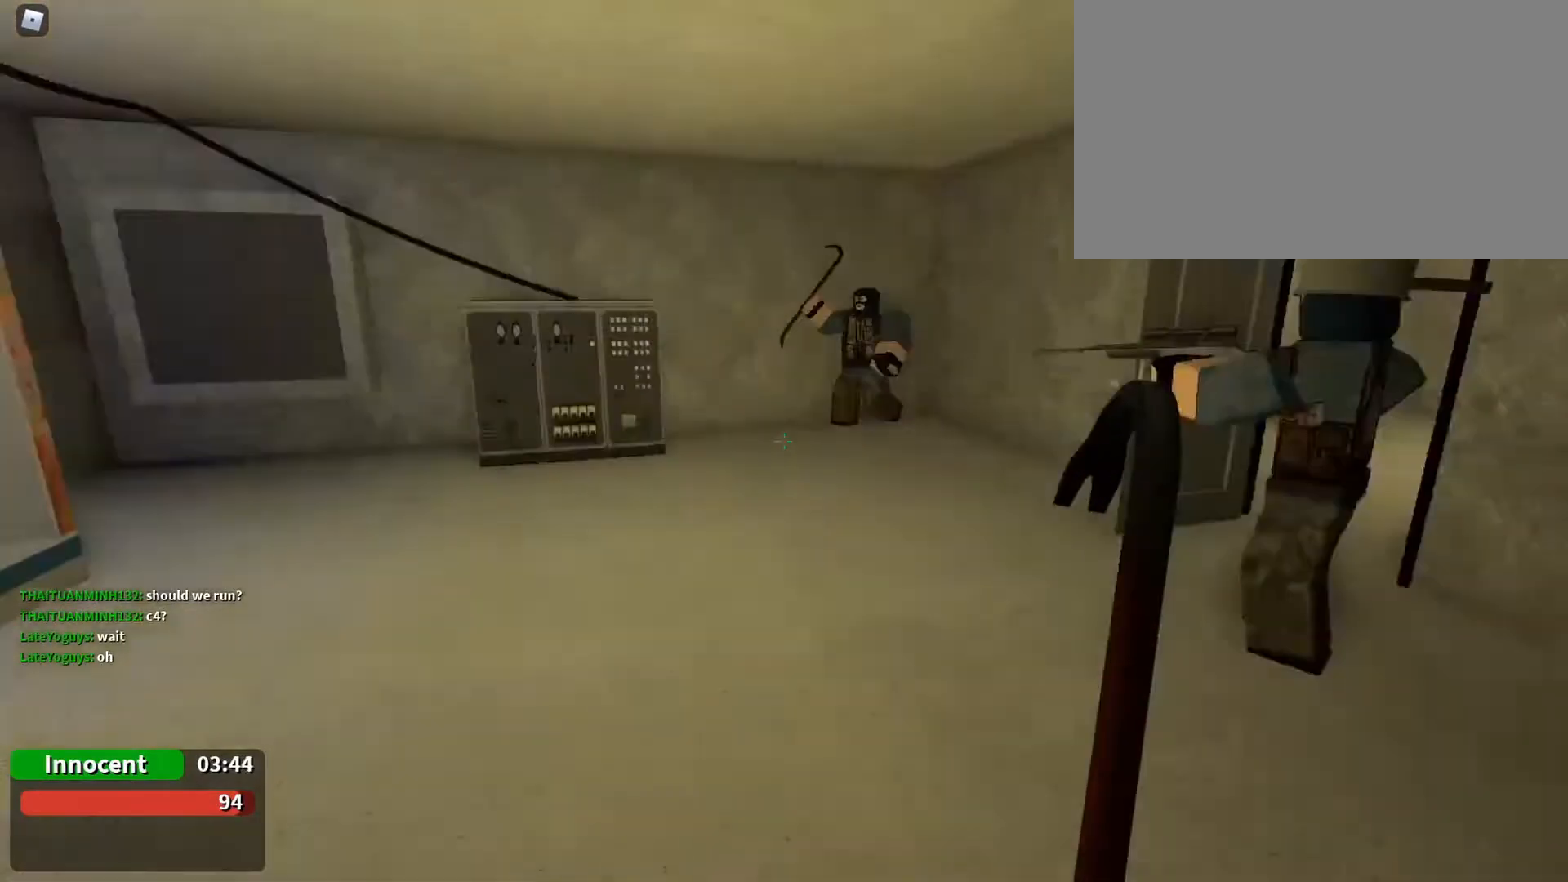
{"keys": ["w"], "mouse": [], "events": [[300, "d", "down"], [500, "d", "up"], [500, "w", "down"]]}
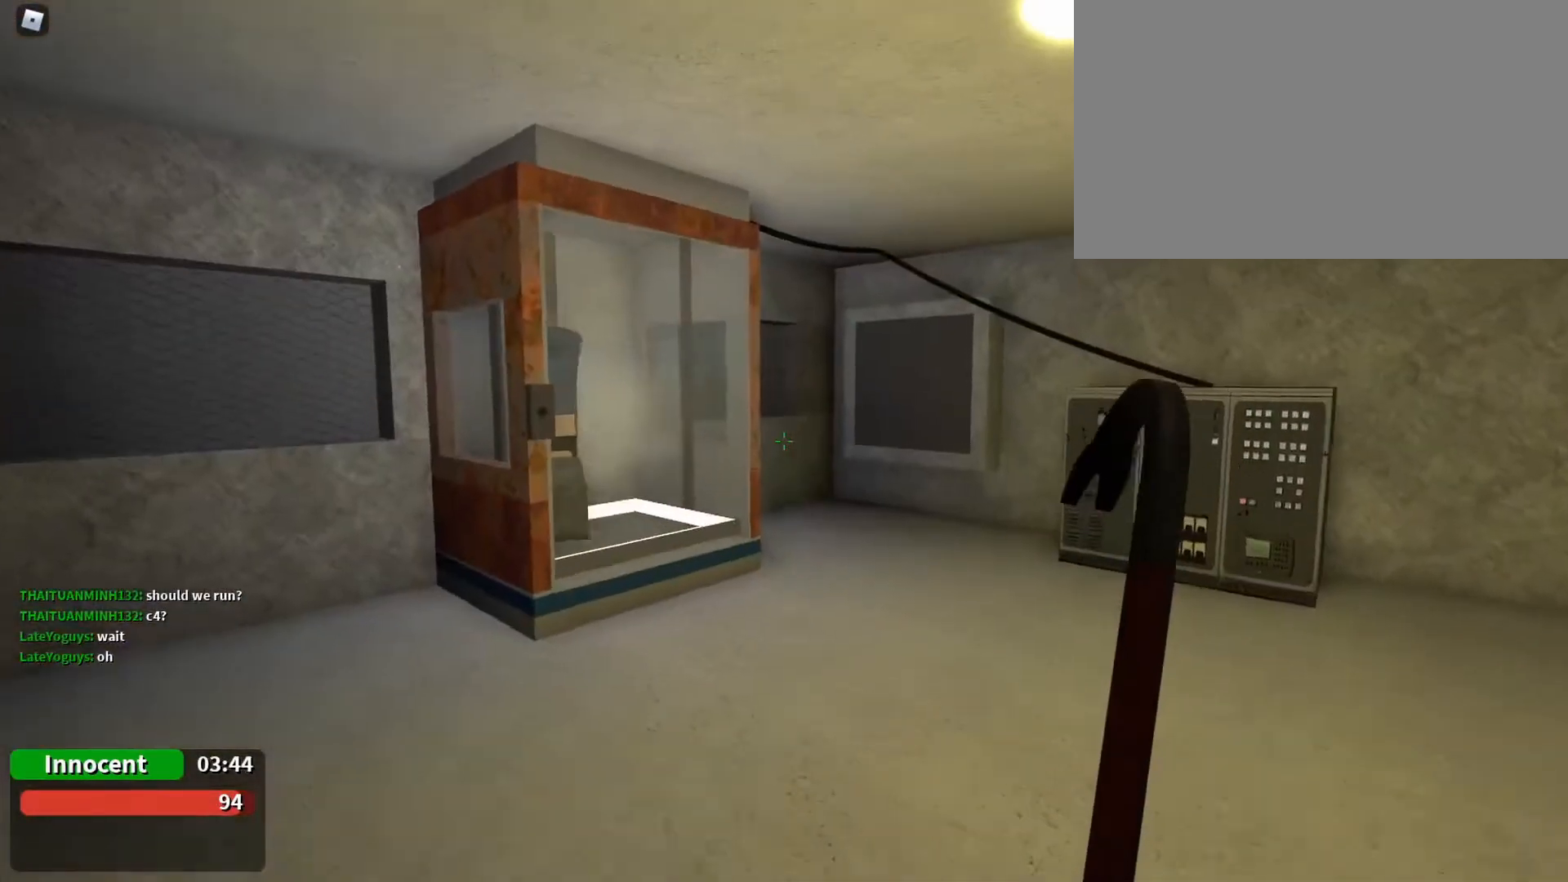
{"keys": ["d"], "mouse": [], "events": [[100, "w", "up"], [367, "d", "down"]]}
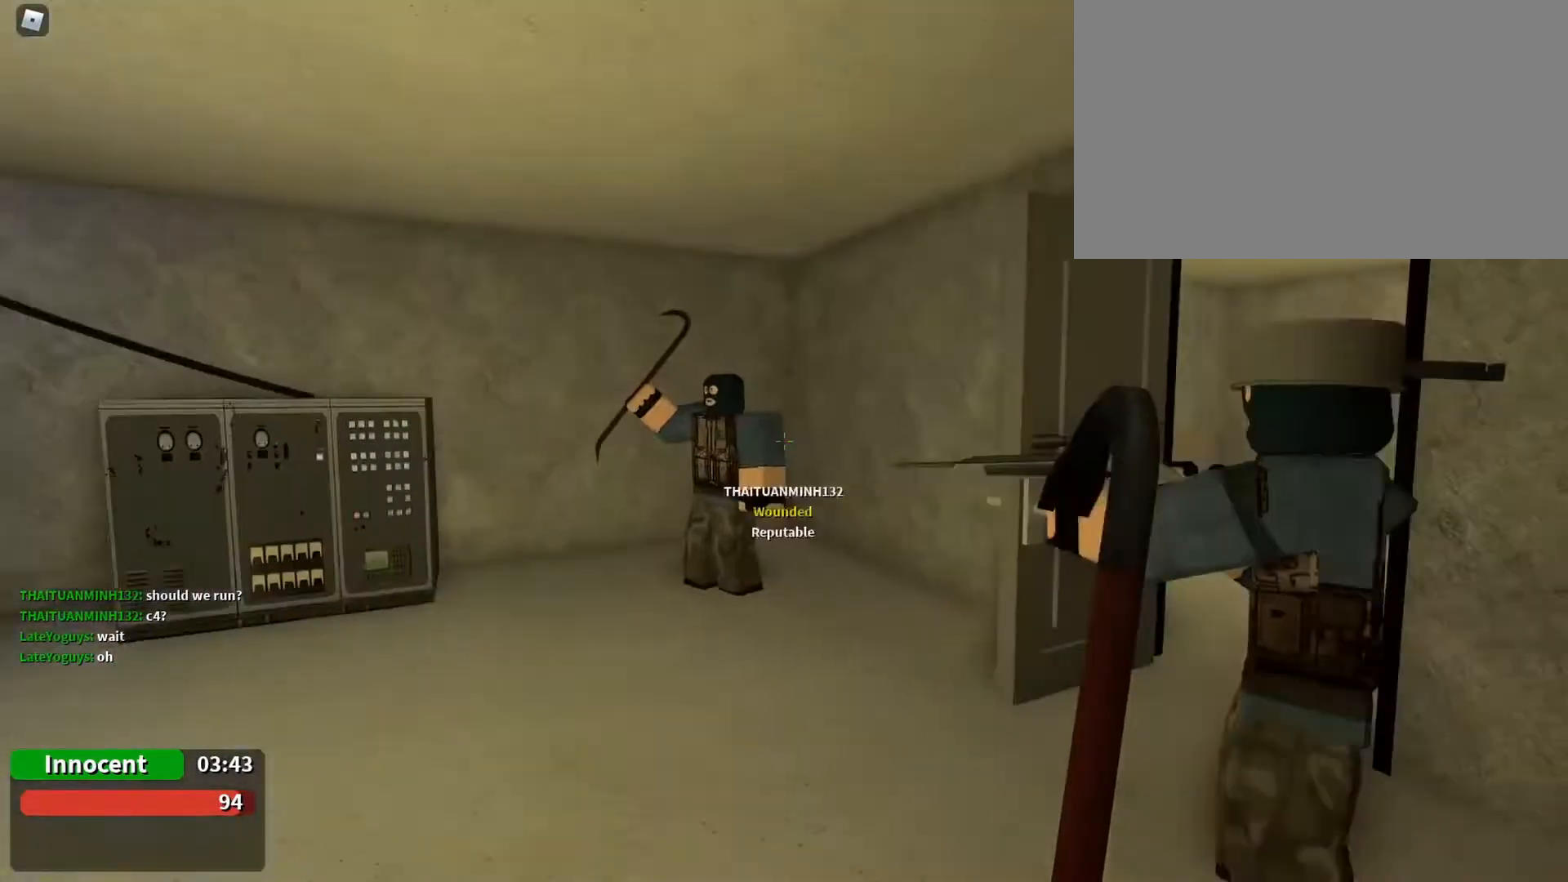
{"keys": [], "mouse": [], "events": [[33, "d", "up"]]}
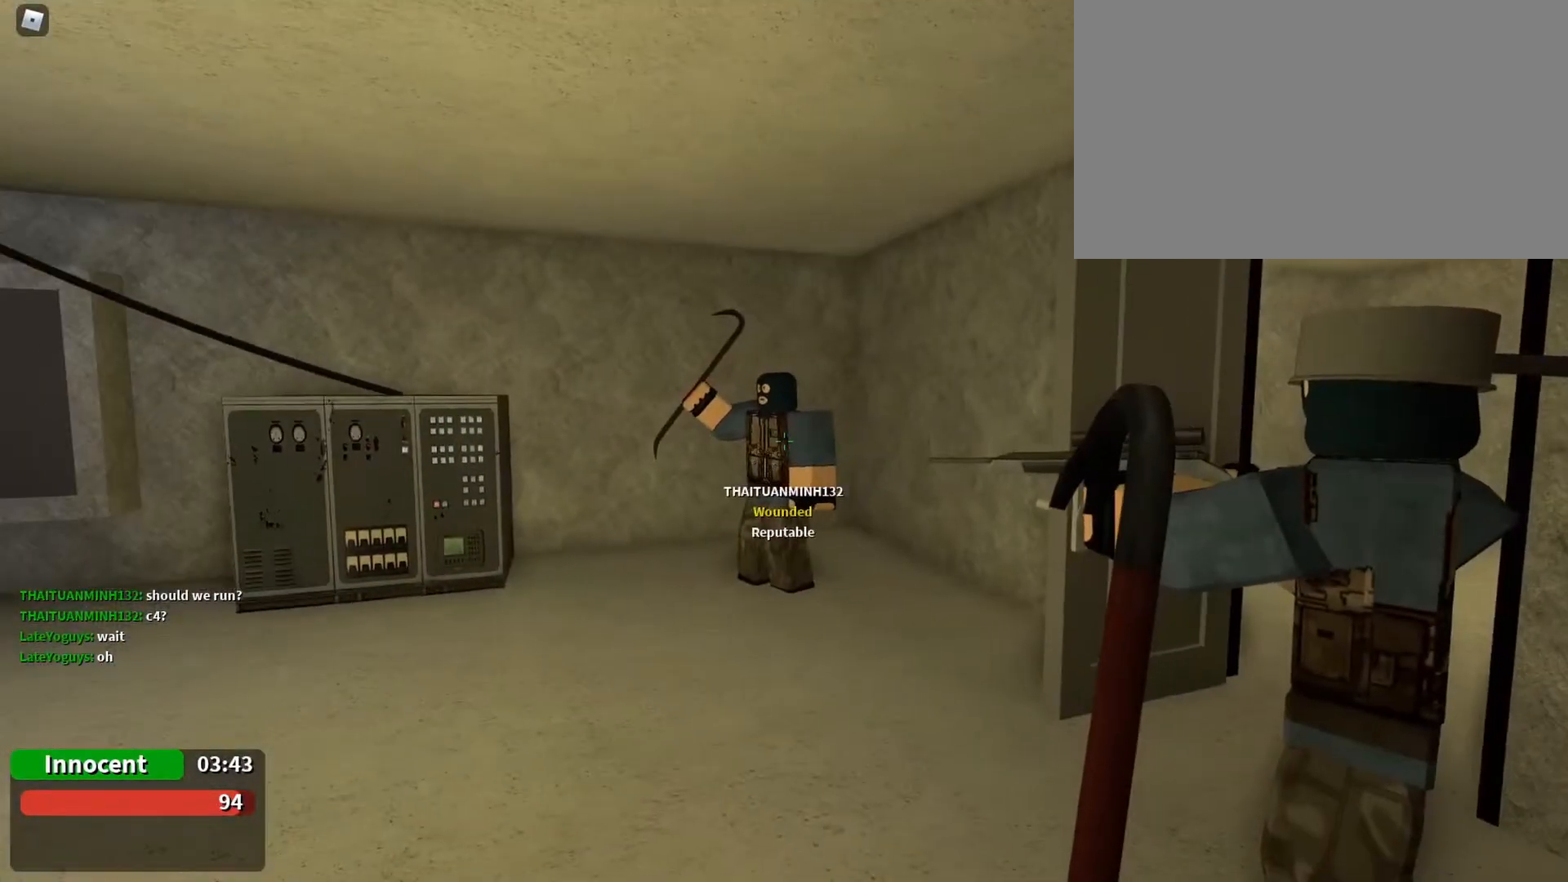
{"keys": [], "mouse": [], "events": []}
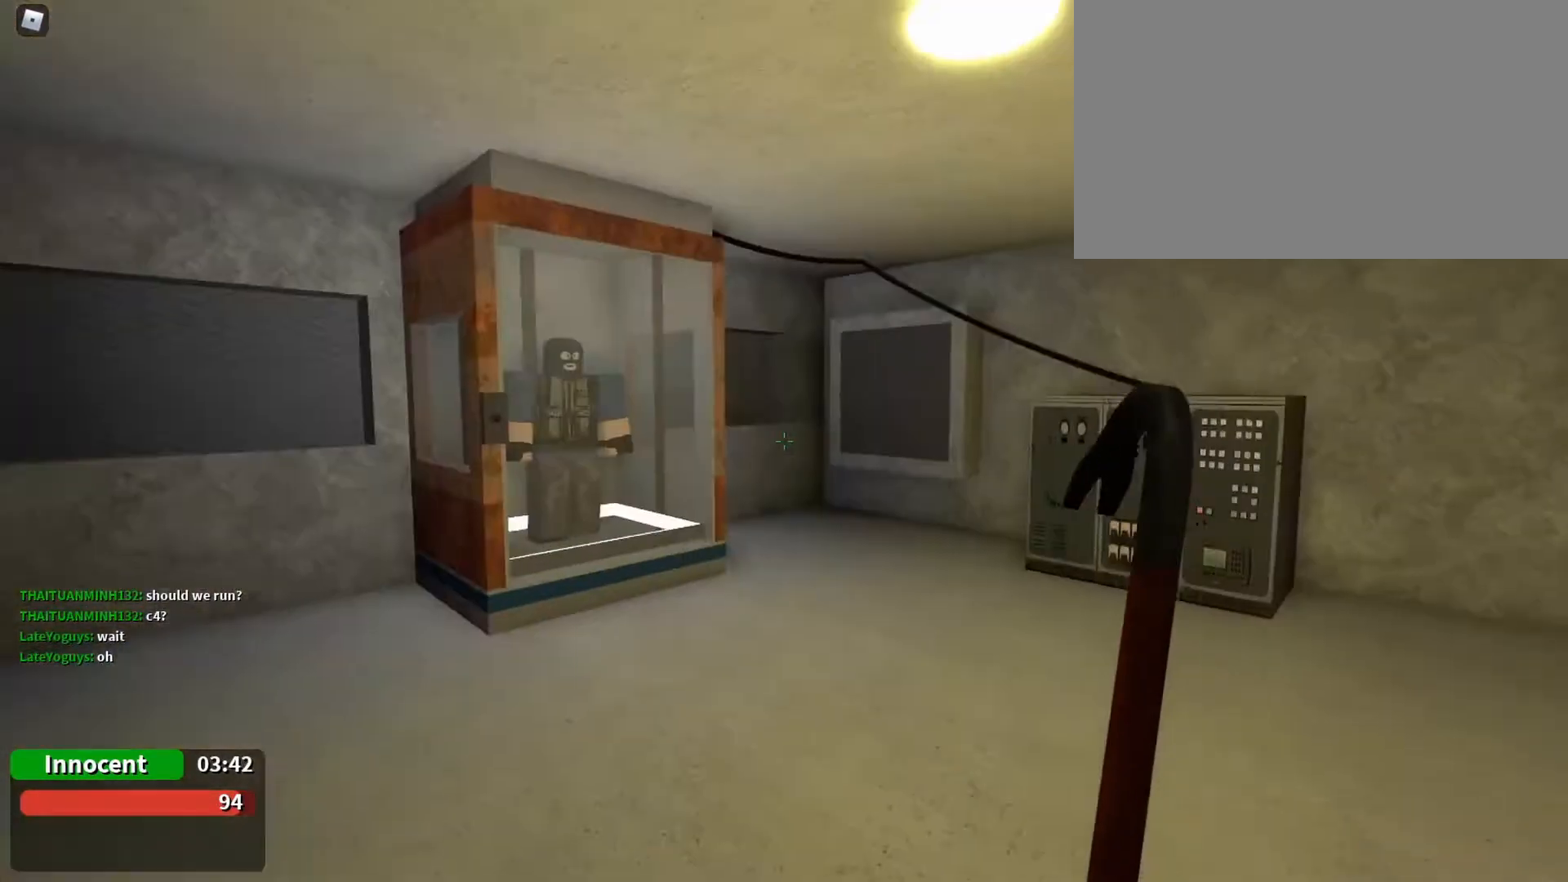
{"keys": ["w"], "mouse": [], "events": [[233, "w", "down"]]}
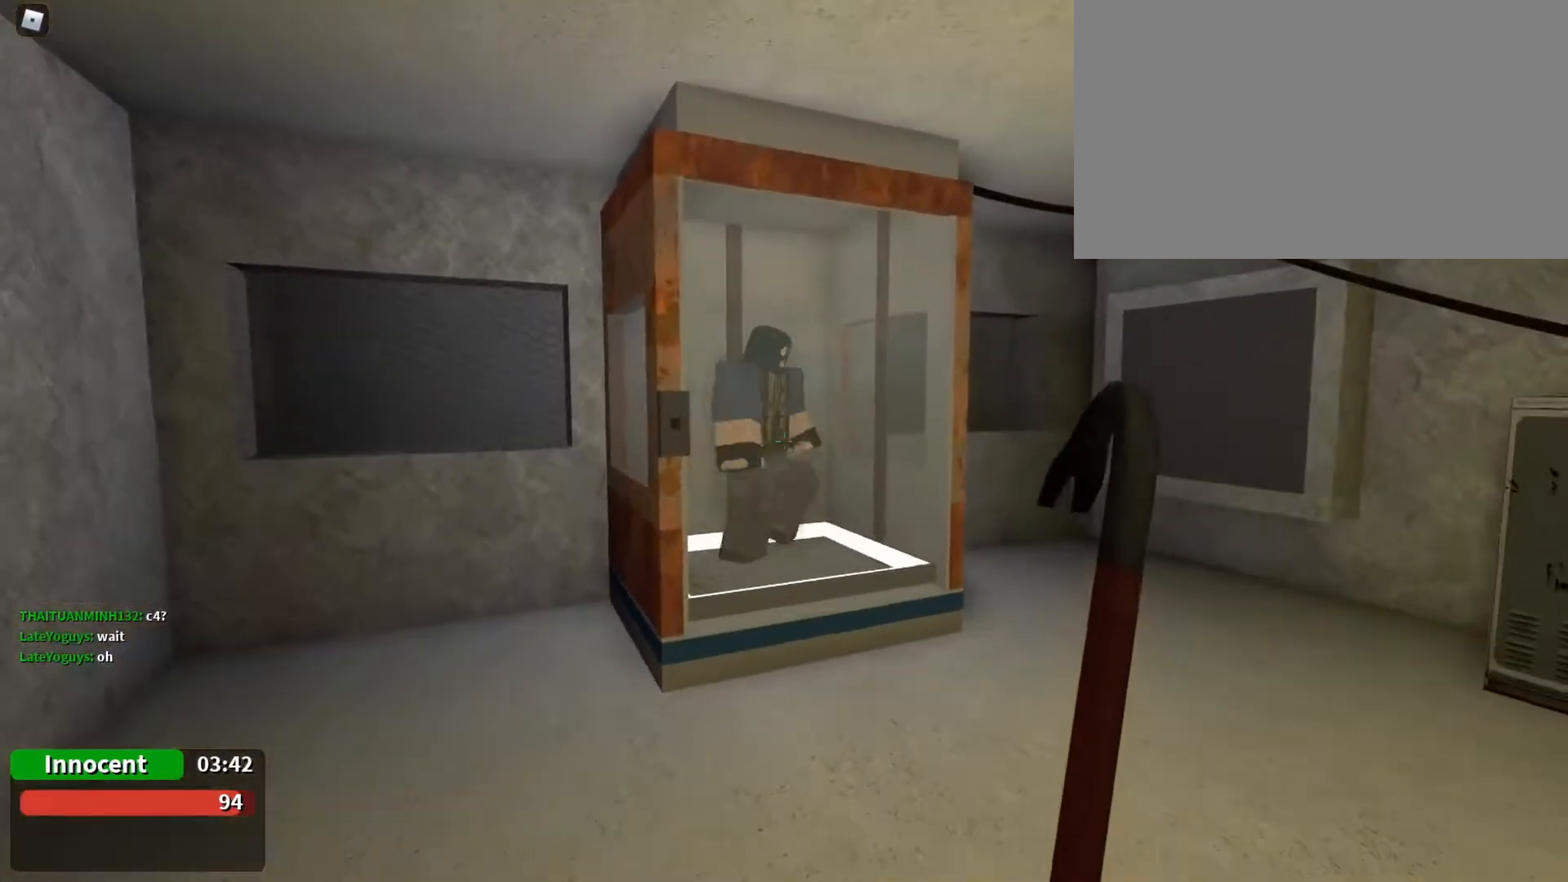
{"keys": [], "mouse": [], "events": [[33, "w", "up"], [200, "w", "down"], [267, "w", "up"]]}
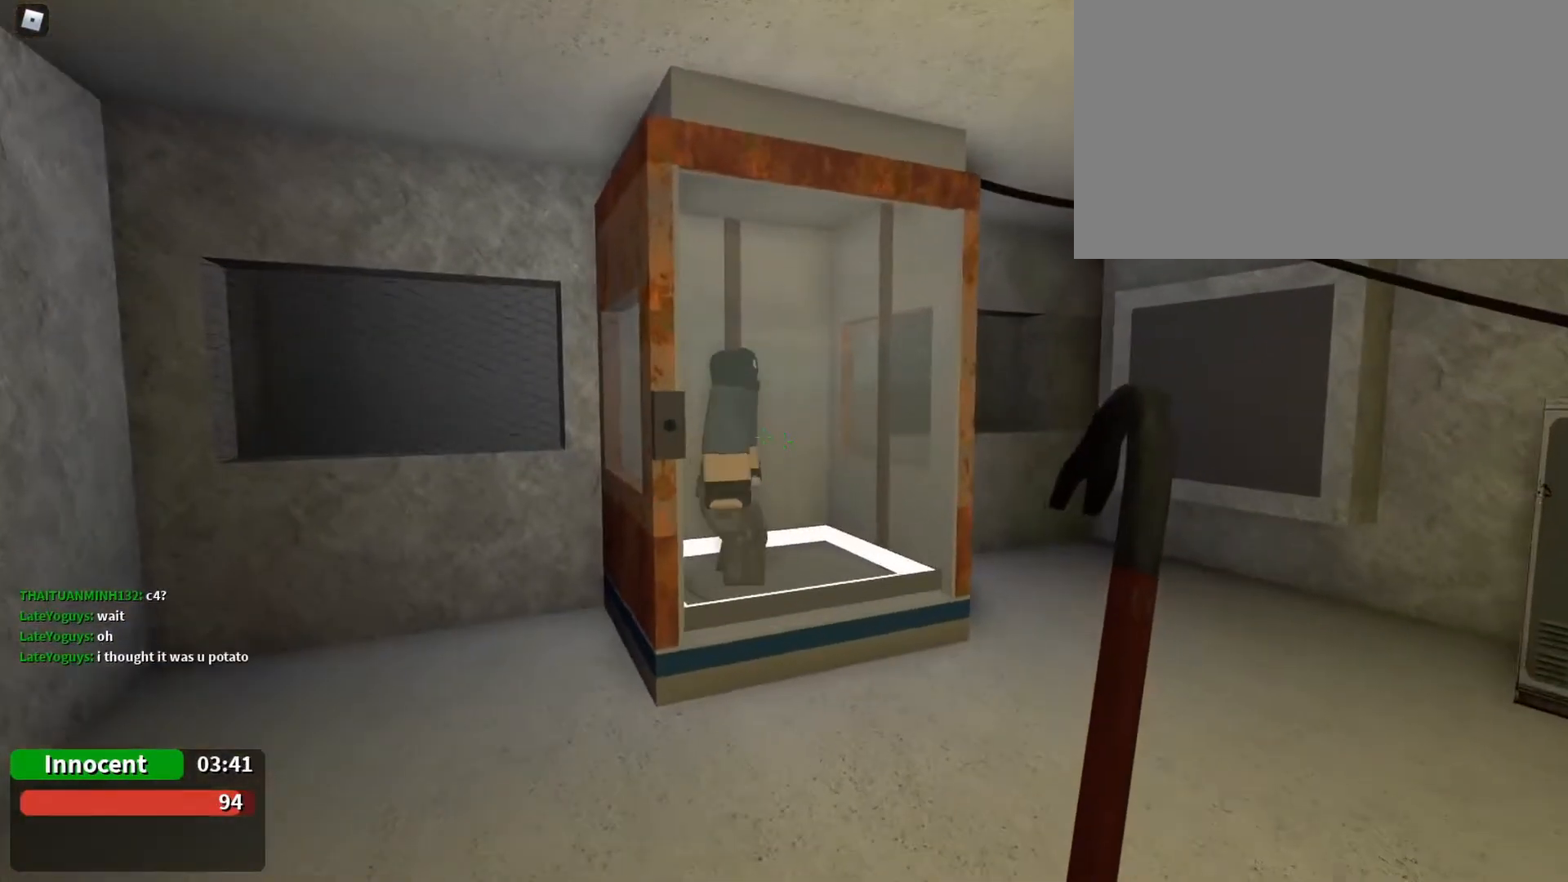
{"keys": [], "mouse": [], "events": []}